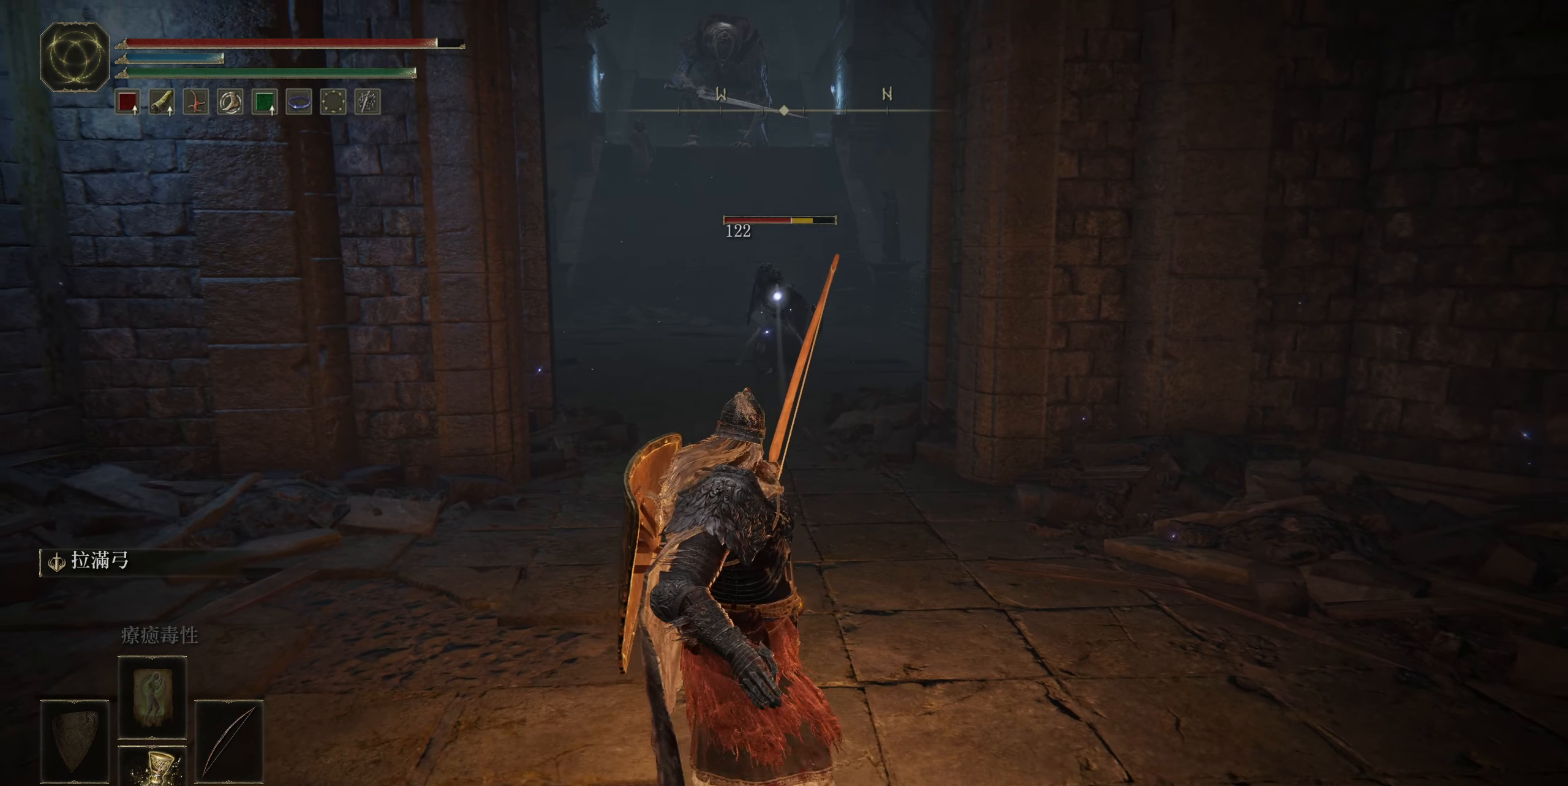
Gameplay with a controller (PlayStation layout); each line is a JSON object with the inputs held at the frame after it. "events" lists button and stick changes between this image and that frame as [ms after this image, input, new state], when the widget could be followed in between.
{"buttons": ["R1"], "left_stick": "center", "right_stick": "center", "events": [[483, "R1", "down"]]}
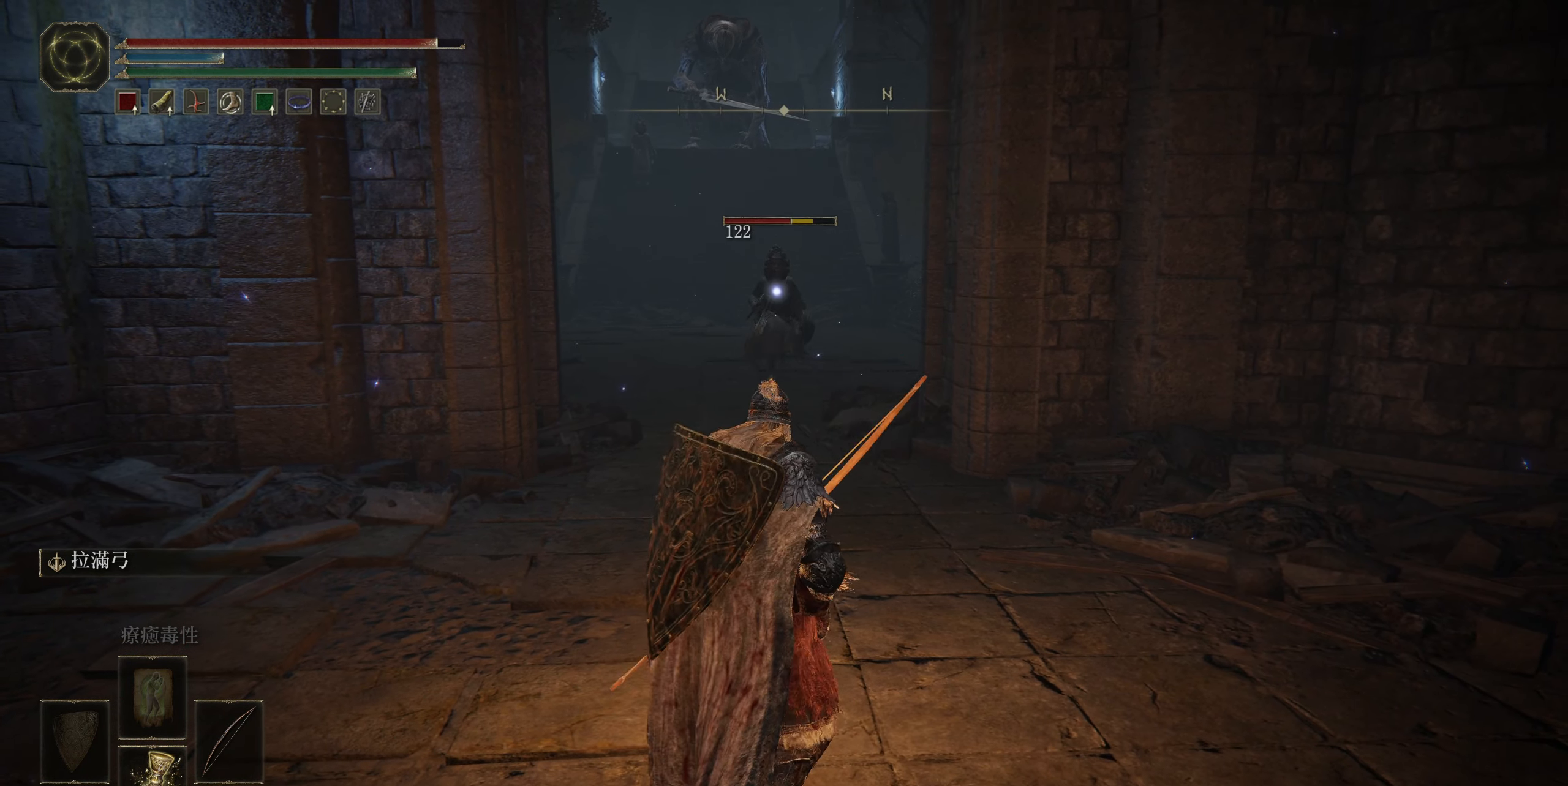
{"buttons": ["R1"], "left_stick": "down", "right_stick": "center", "events": [[250, "left_stick", "down"]]}
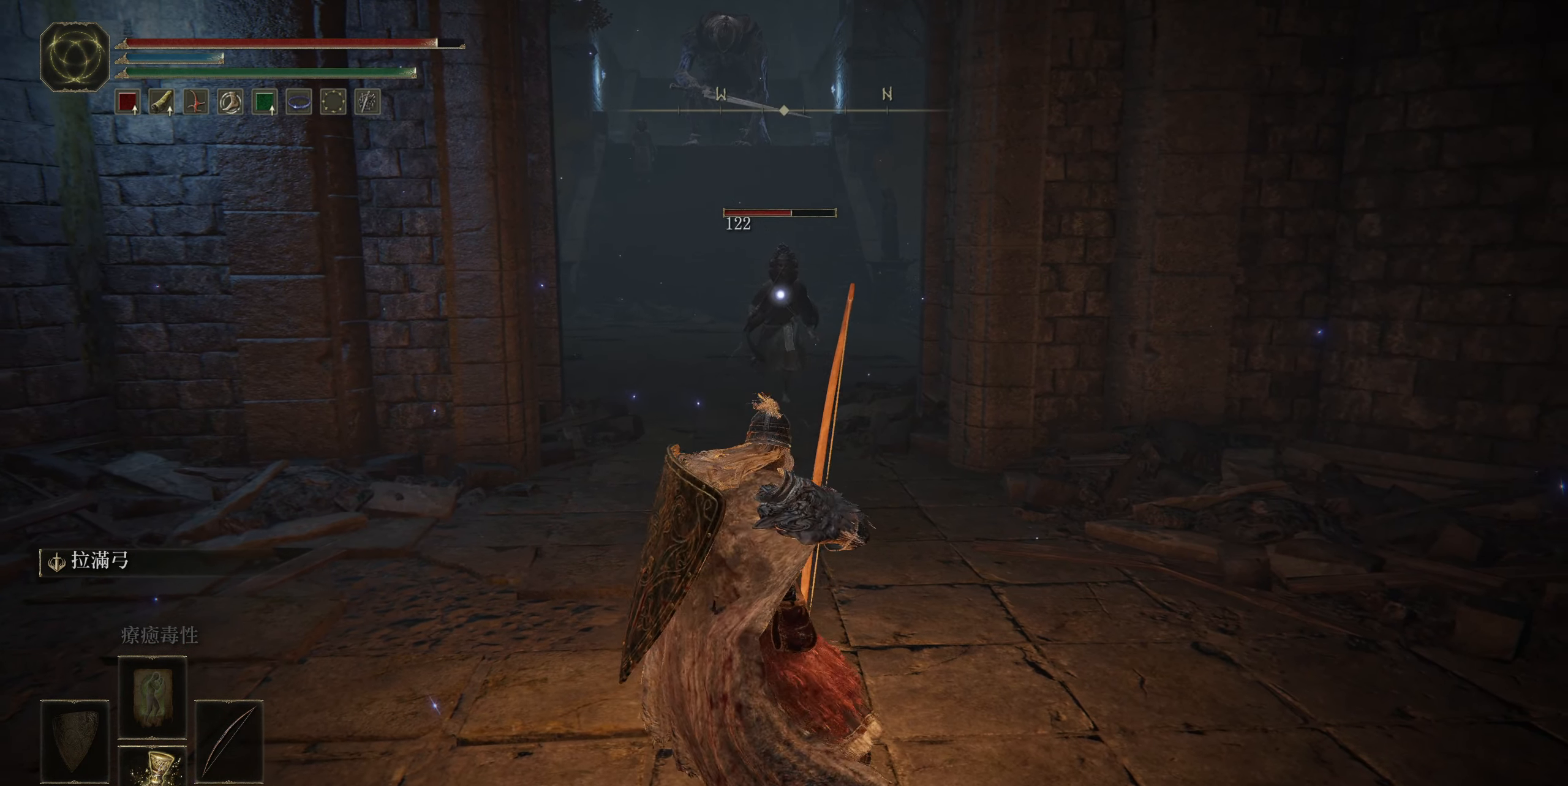
{"buttons": [], "left_stick": "down", "right_stick": "center", "events": [[433, "R1", "up"]]}
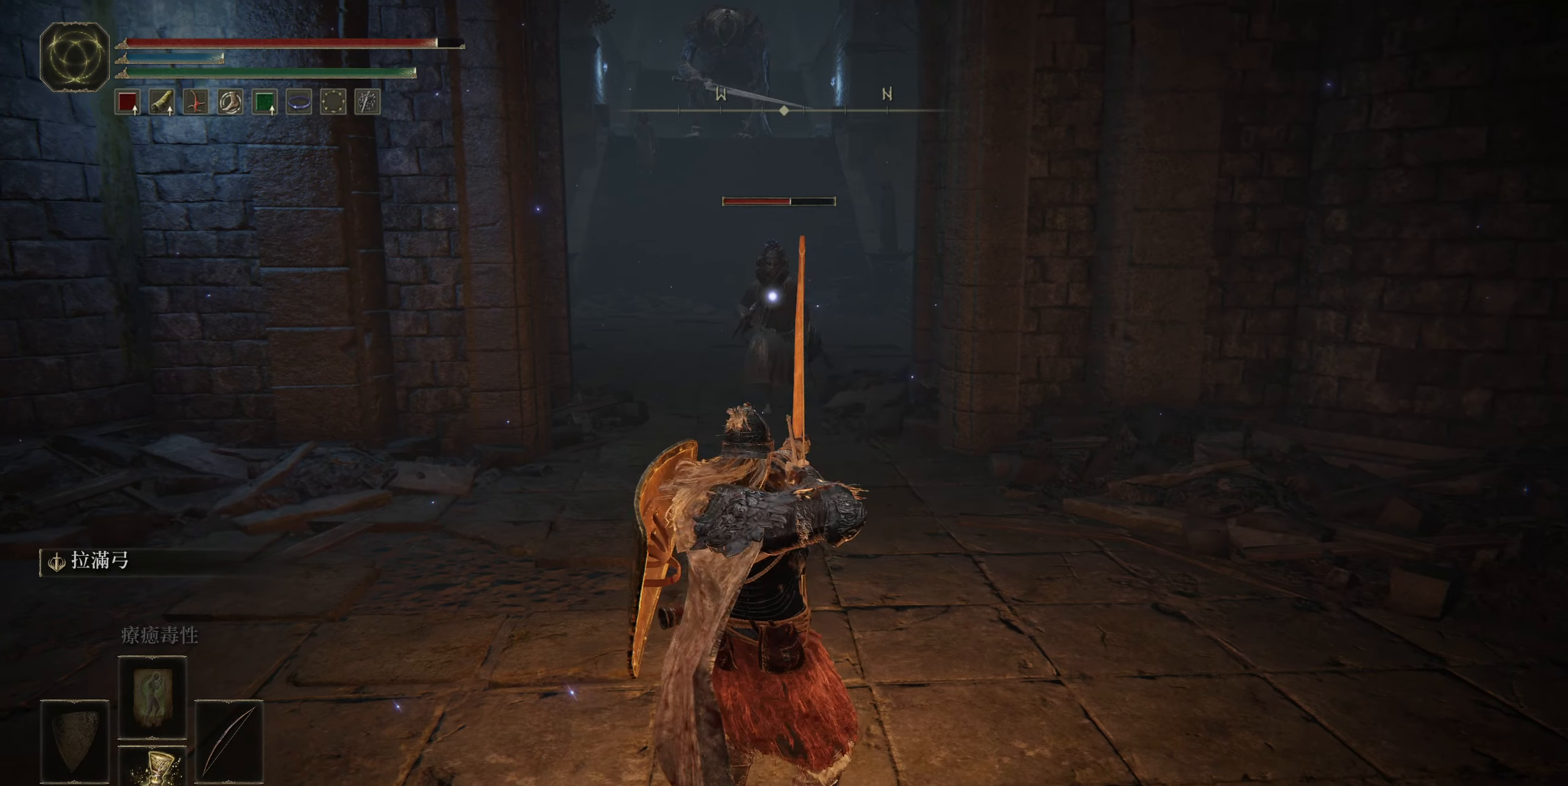
{"buttons": [], "left_stick": "down", "right_stick": "center", "events": []}
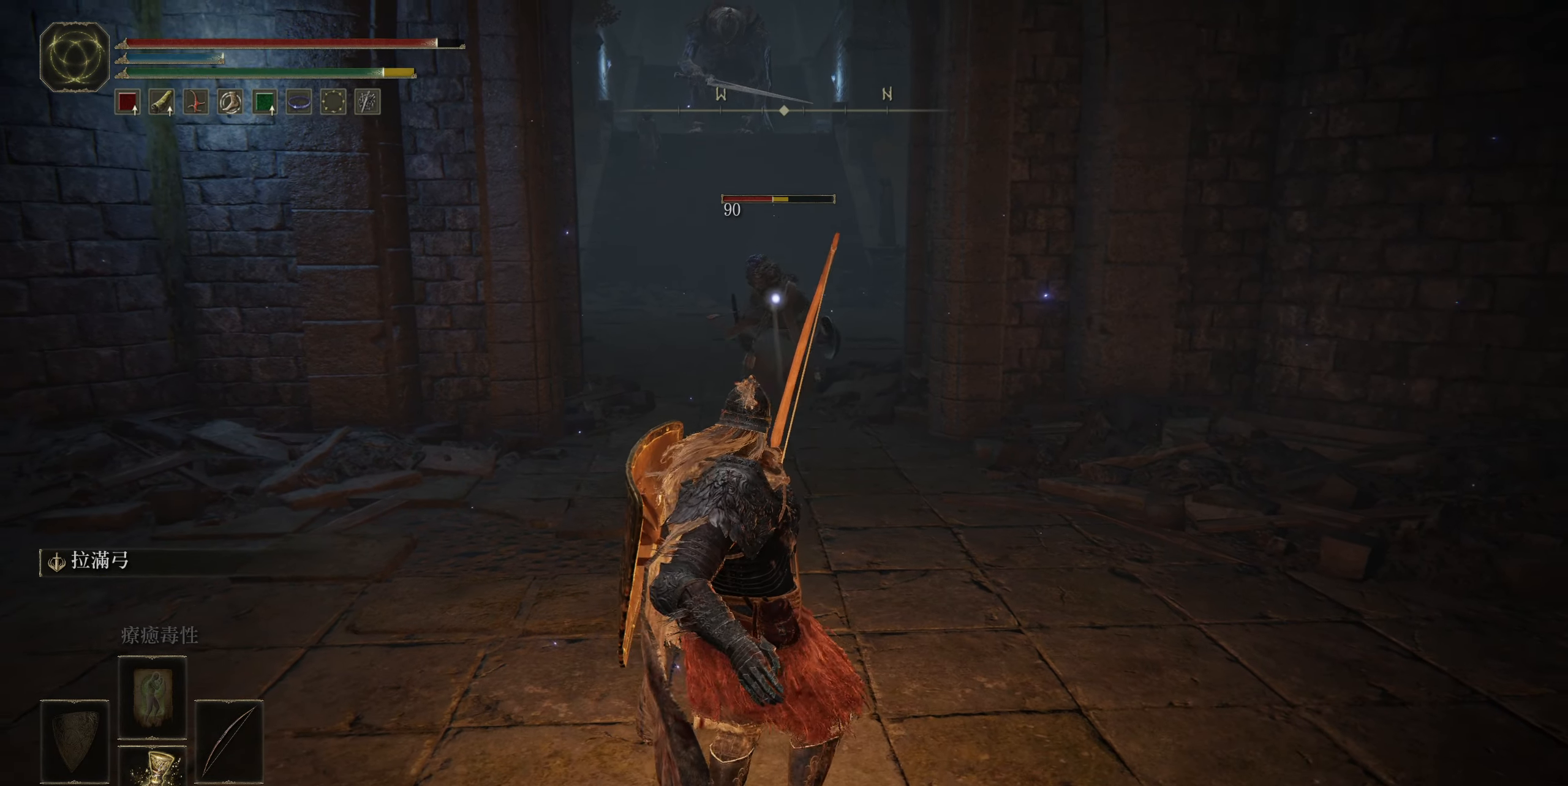
{"buttons": ["DPAD_RIGHT"], "left_stick": "center", "right_stick": "center", "events": [[83, "left_stick", "center"], [467, "DPAD_RIGHT", "down"]]}
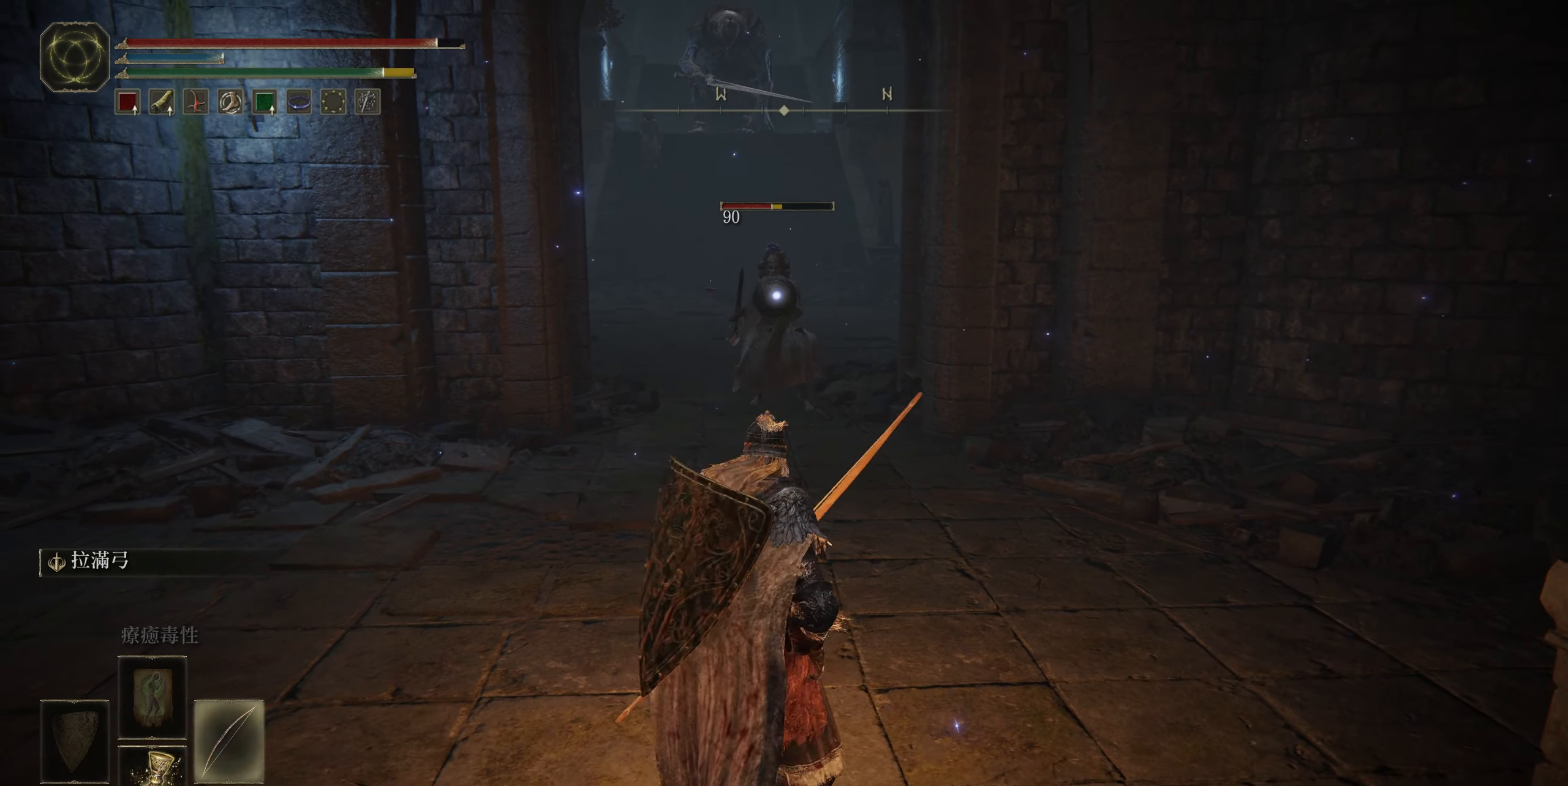
{"buttons": [], "left_stick": "center", "right_stick": "center", "events": [[67, "DPAD_RIGHT", "up"]]}
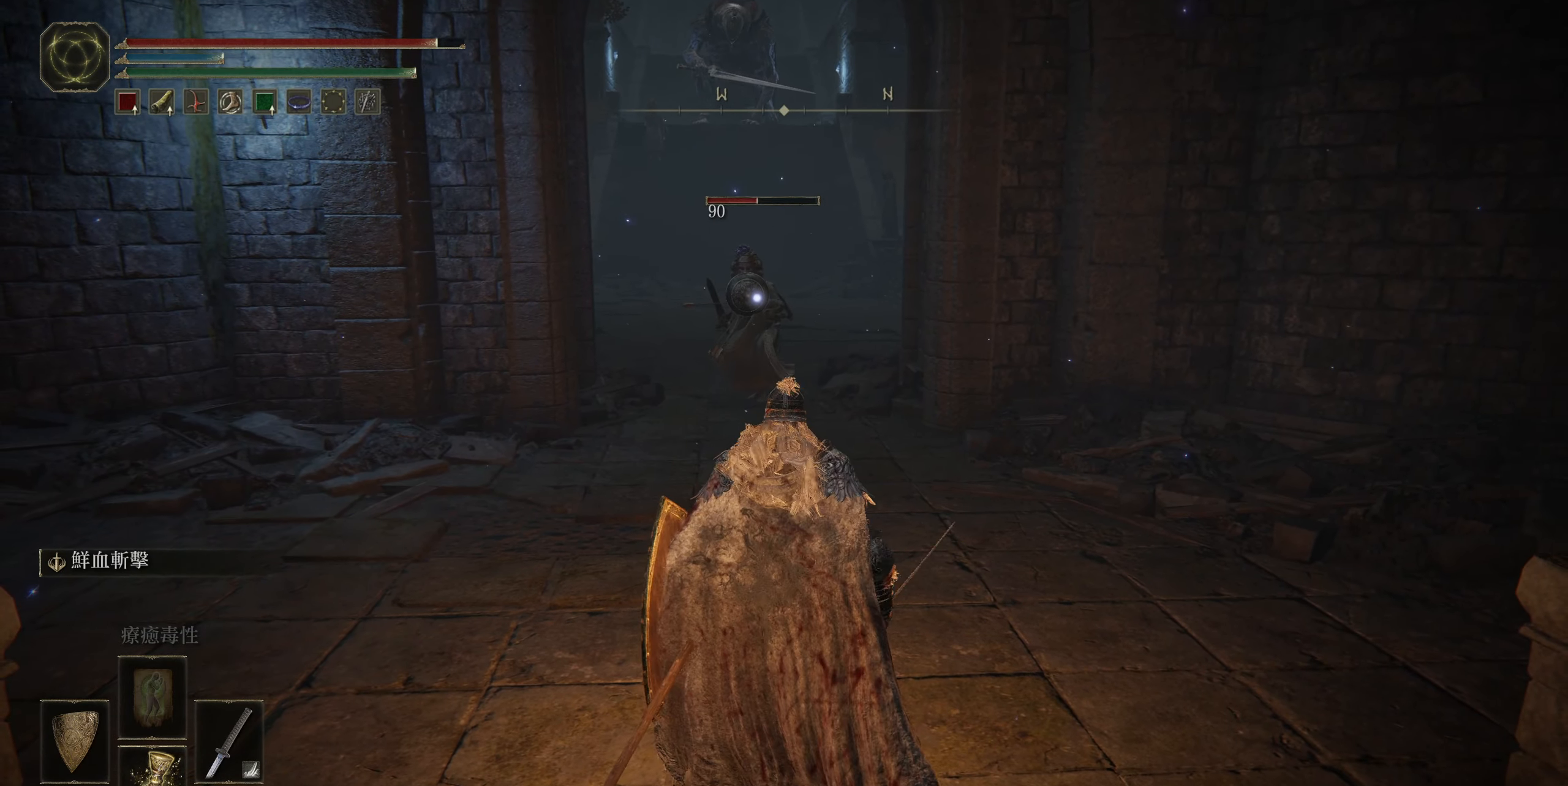
{"buttons": [], "left_stick": "up", "right_stick": "center", "events": [[83, "left_stick", "up"]]}
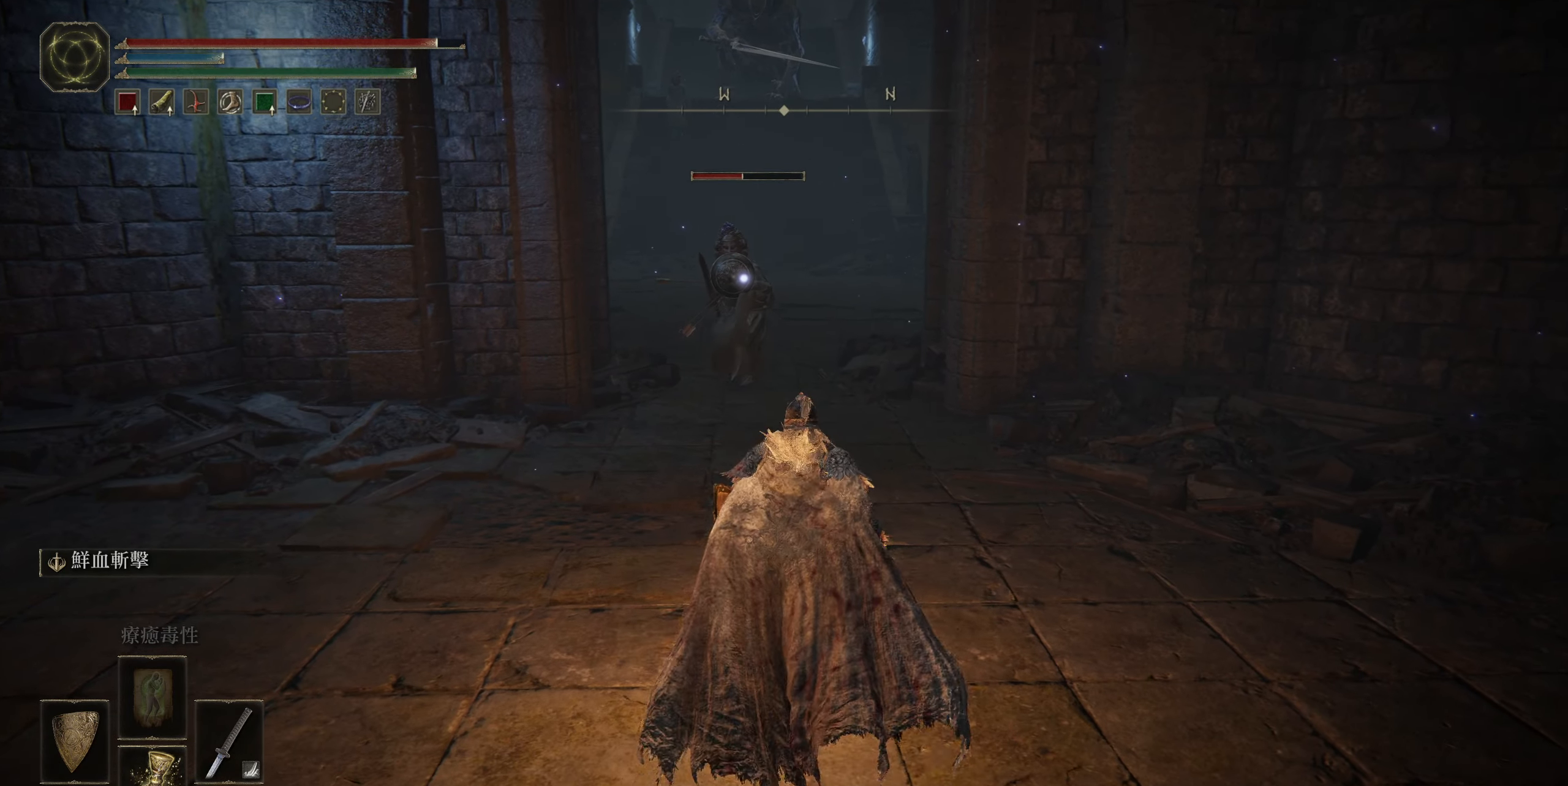
{"buttons": [], "left_stick": "up", "right_stick": "center", "events": []}
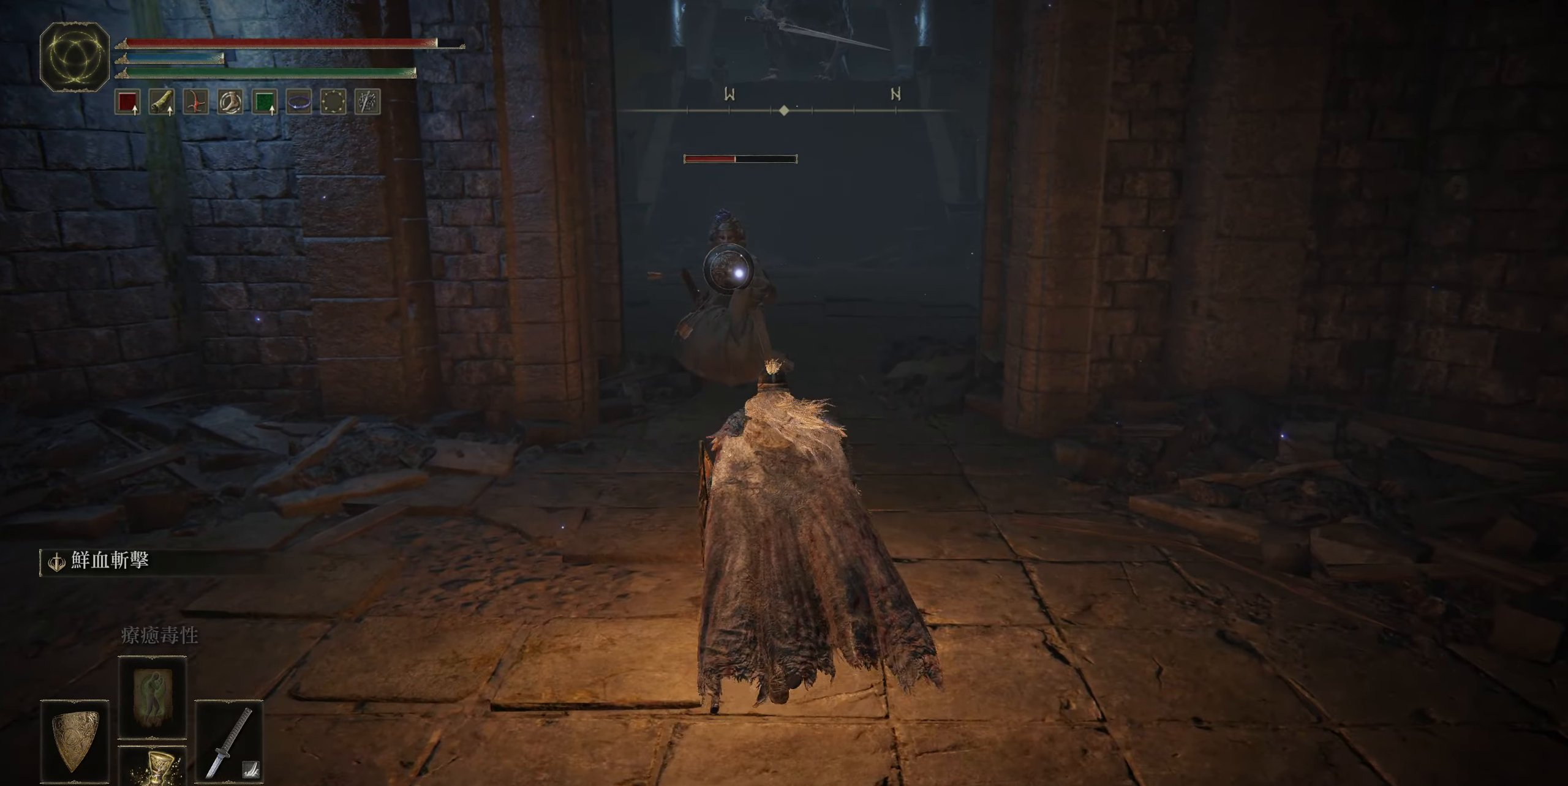
{"buttons": [], "left_stick": "up", "right_stick": "center", "events": [[350, "CROSS", "down"], [433, "CROSS", "up"]]}
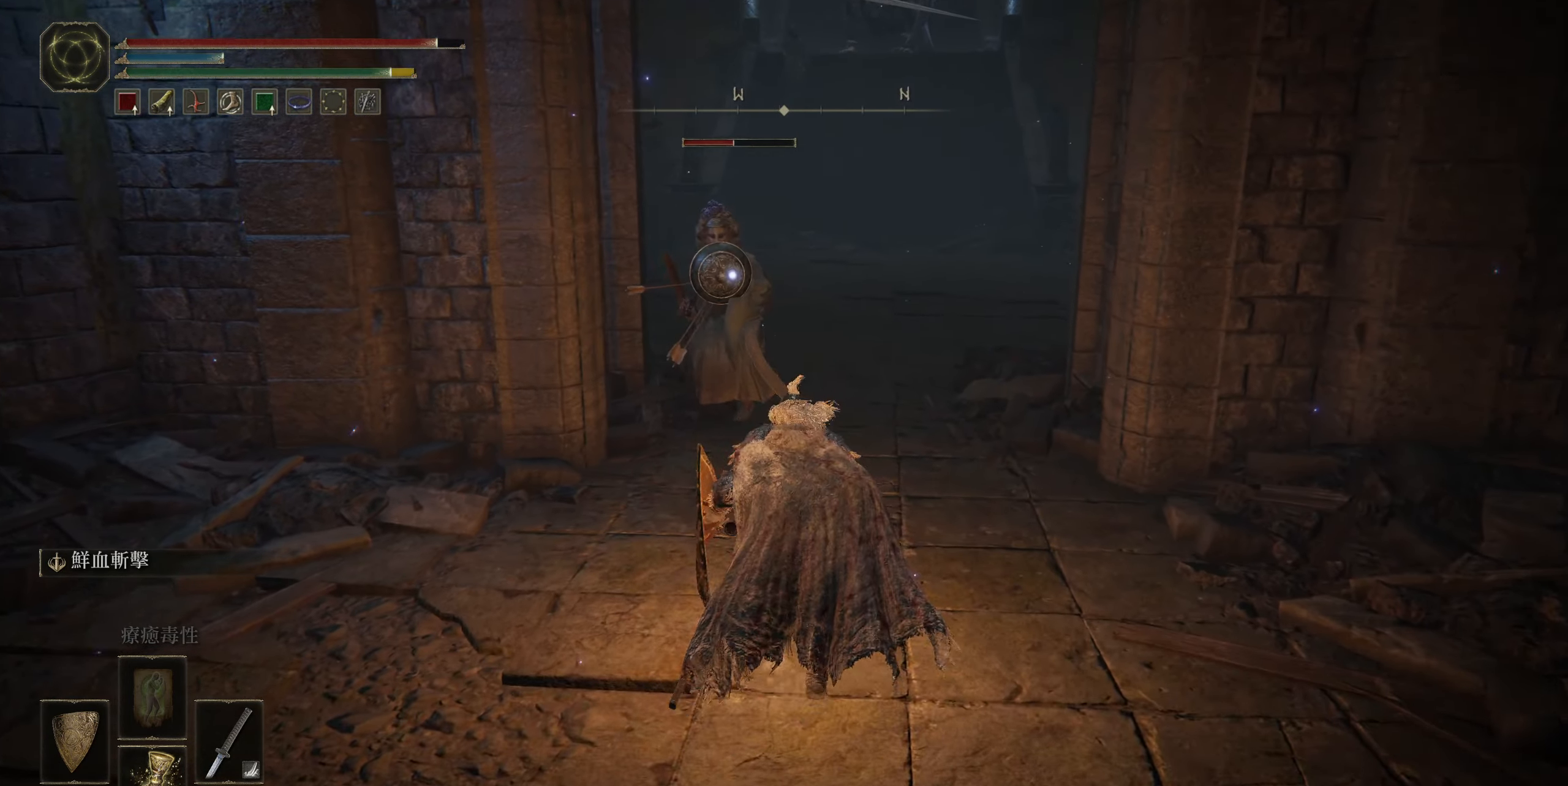
{"buttons": [], "left_stick": "up", "right_stick": "center", "events": [[33, "R2", "down"], [167, "R2", "up"]]}
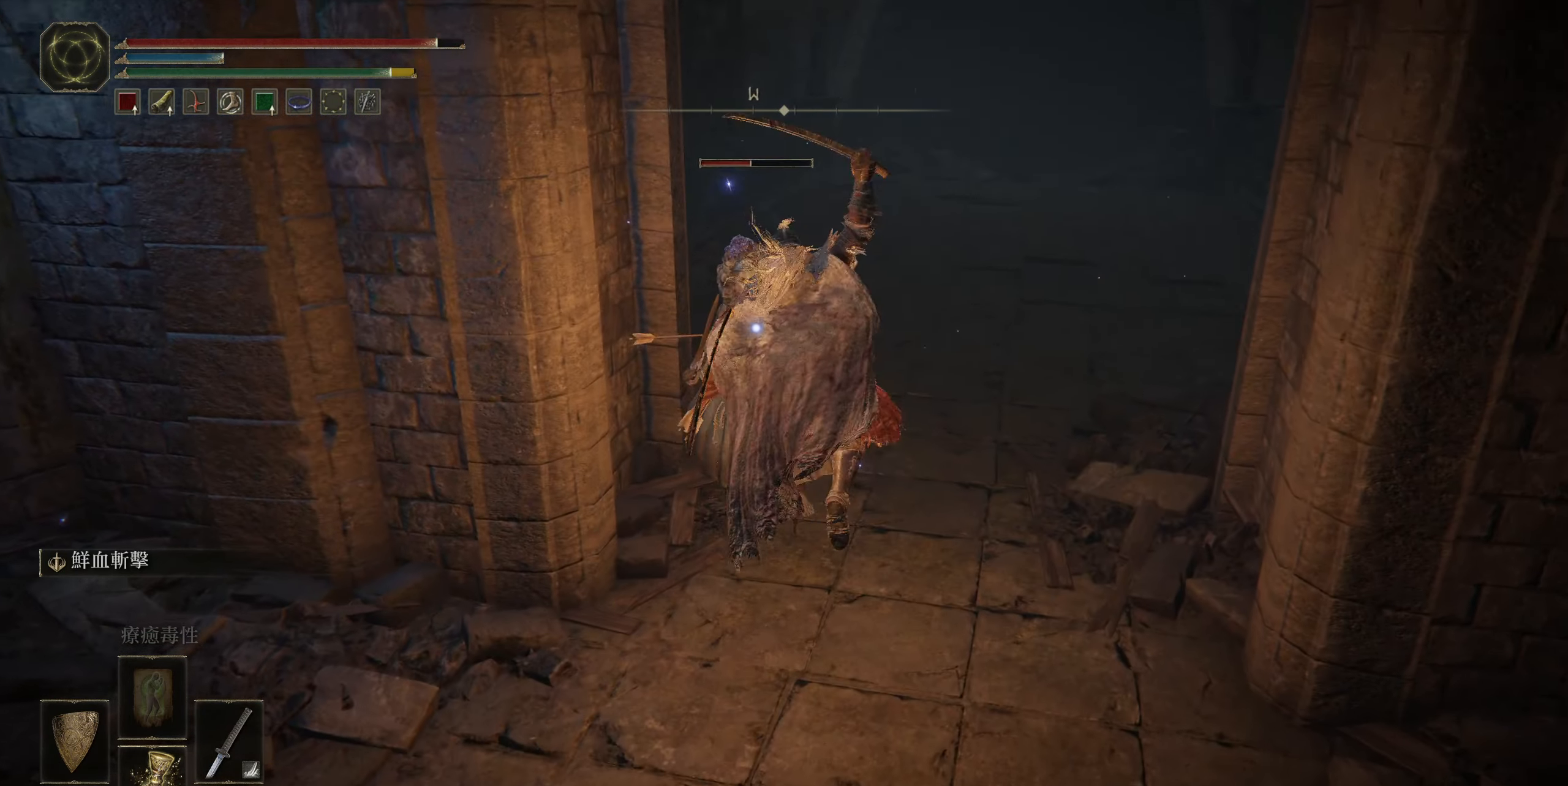
{"buttons": [], "left_stick": "center", "right_stick": "center", "events": [[133, "left_stick", "center"]]}
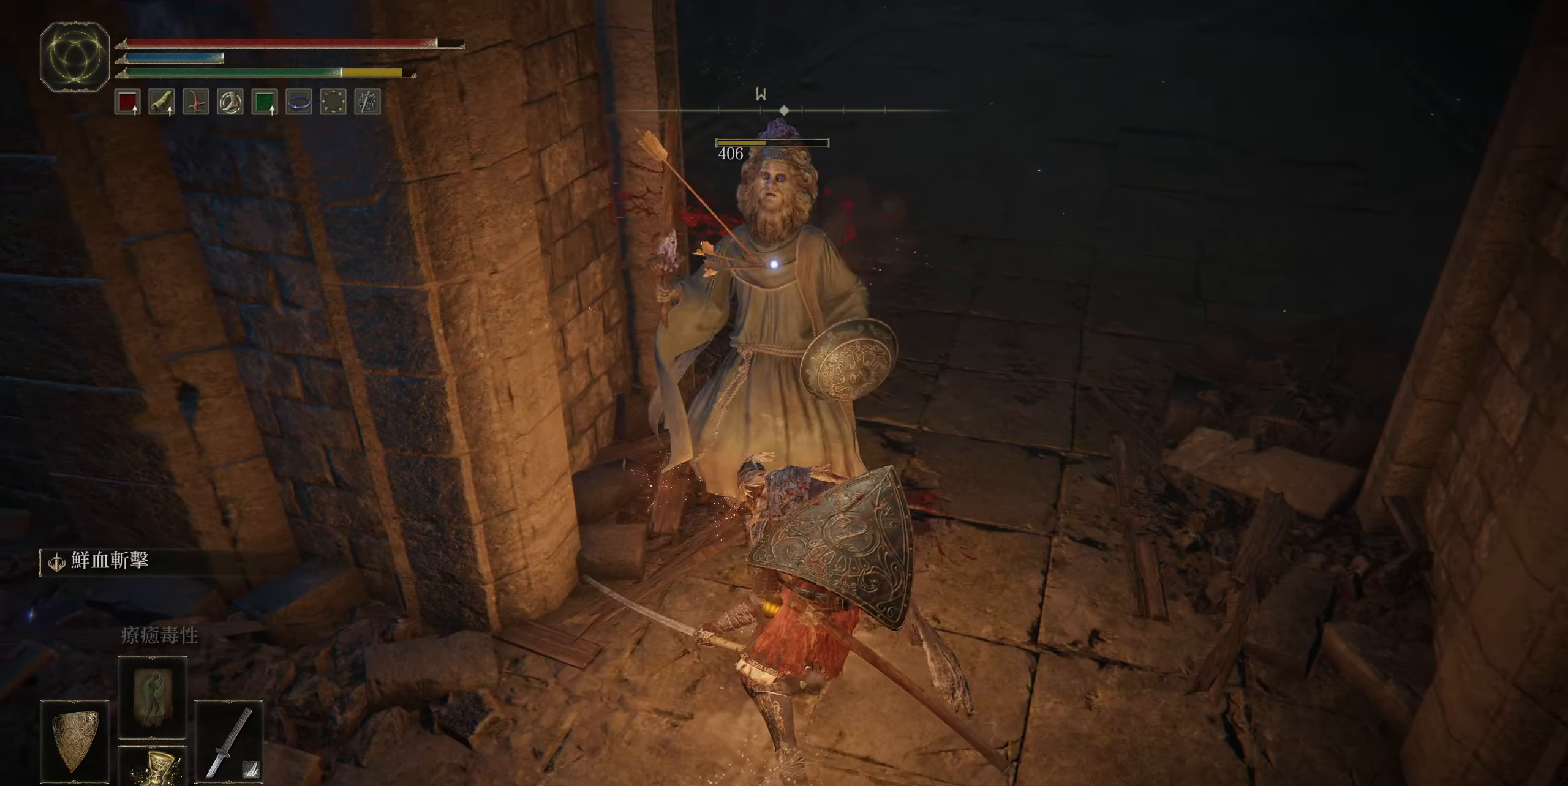
{"buttons": [], "left_stick": "center", "right_stick": "center", "events": []}
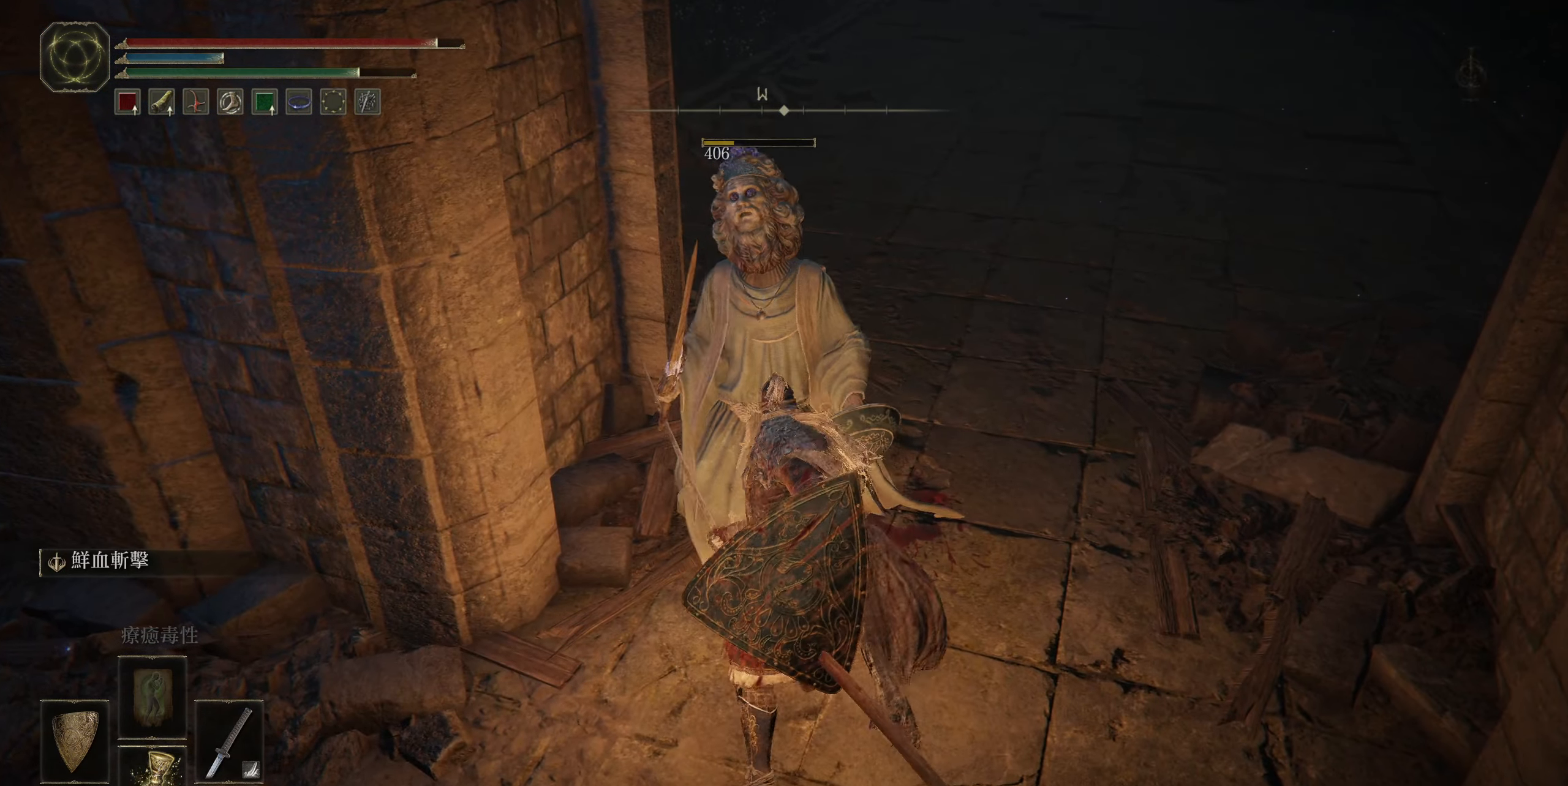
{"buttons": [], "left_stick": "center", "right_stick": "up-right", "events": [[250, "right_stick", "up-right"]]}
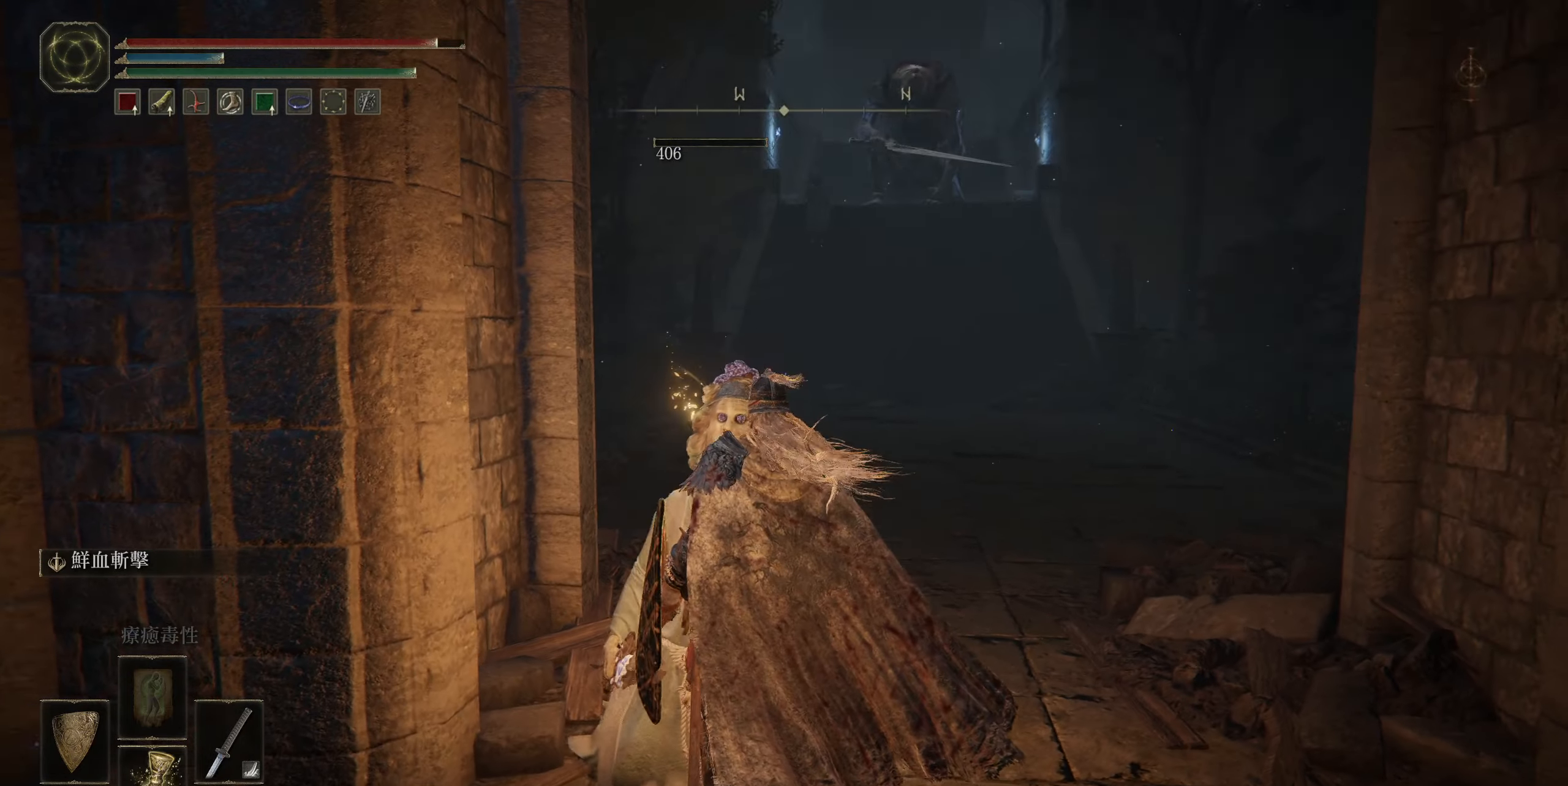
{"buttons": [], "left_stick": "center", "right_stick": "center", "events": [[84, "DPAD_RIGHT", "down"], [84, "right_stick", "center"], [184, "DPAD_RIGHT", "up"]]}
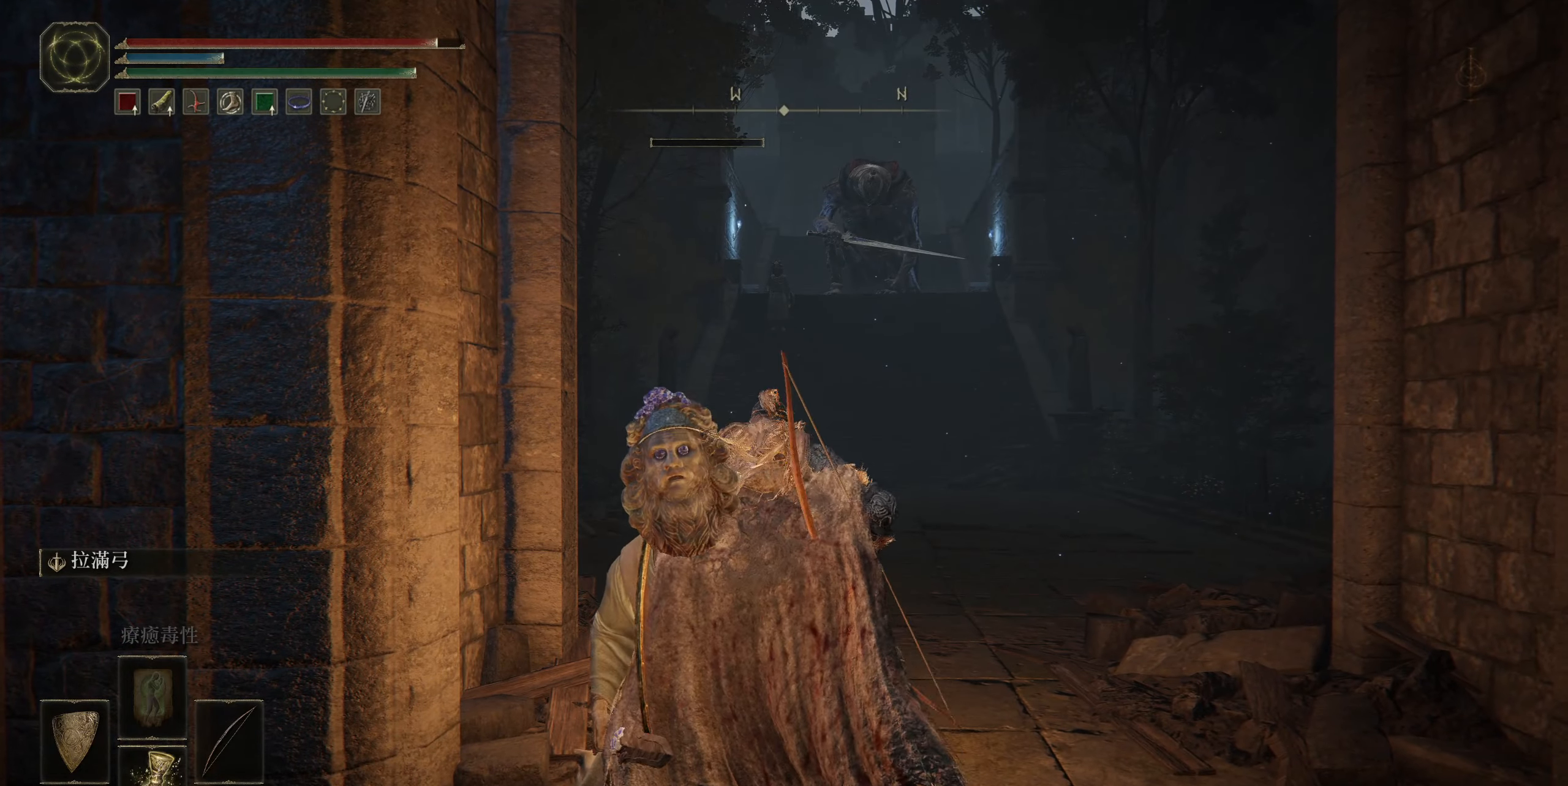
{"buttons": [], "left_stick": "center", "right_stick": "center", "events": [[134, "R3", "down"], [234, "R3", "up"]]}
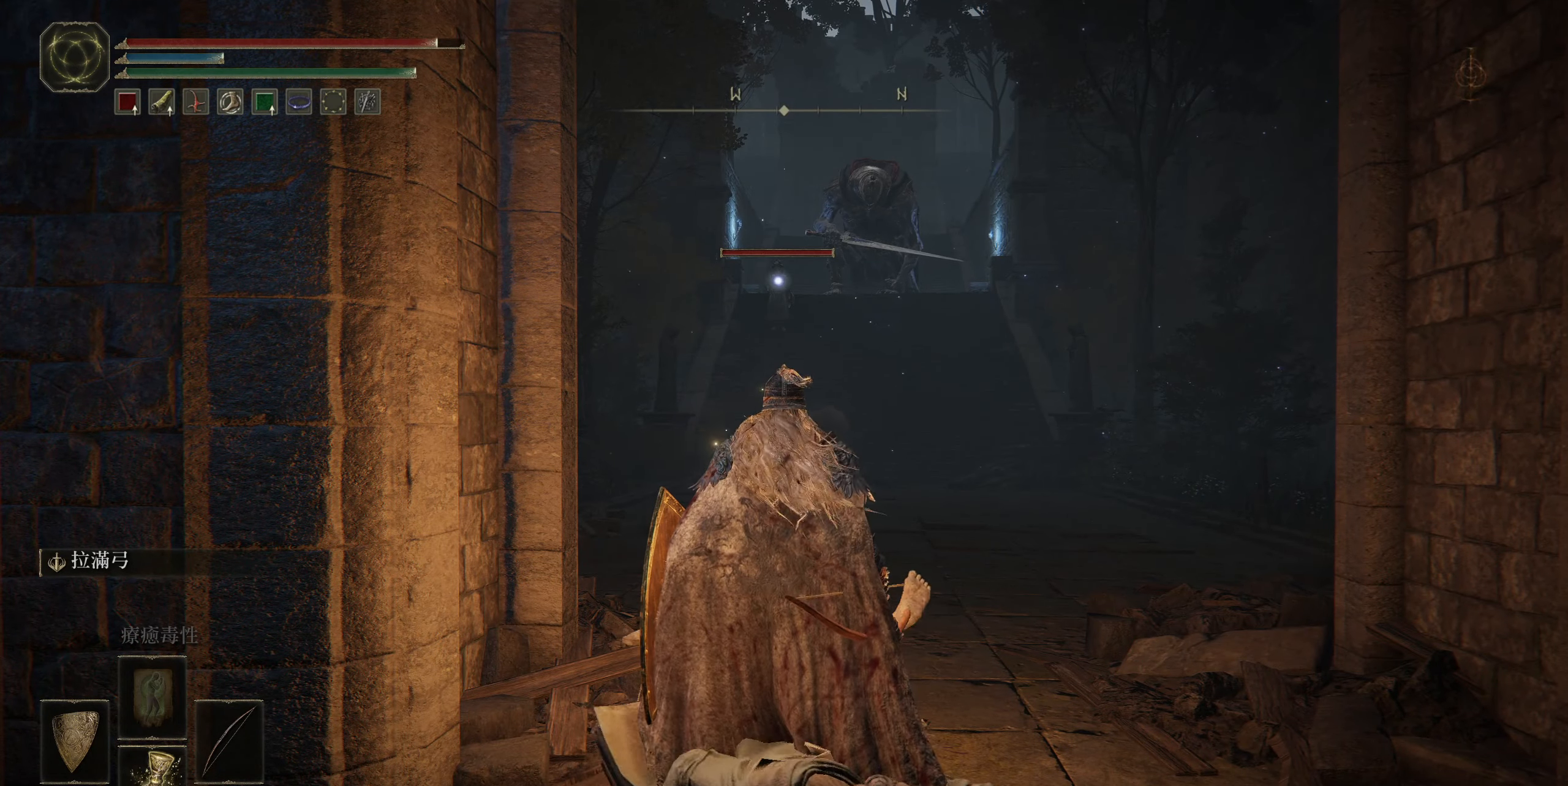
{"buttons": ["R1"], "left_stick": "center", "right_stick": "center", "events": [[250, "R1", "down"]]}
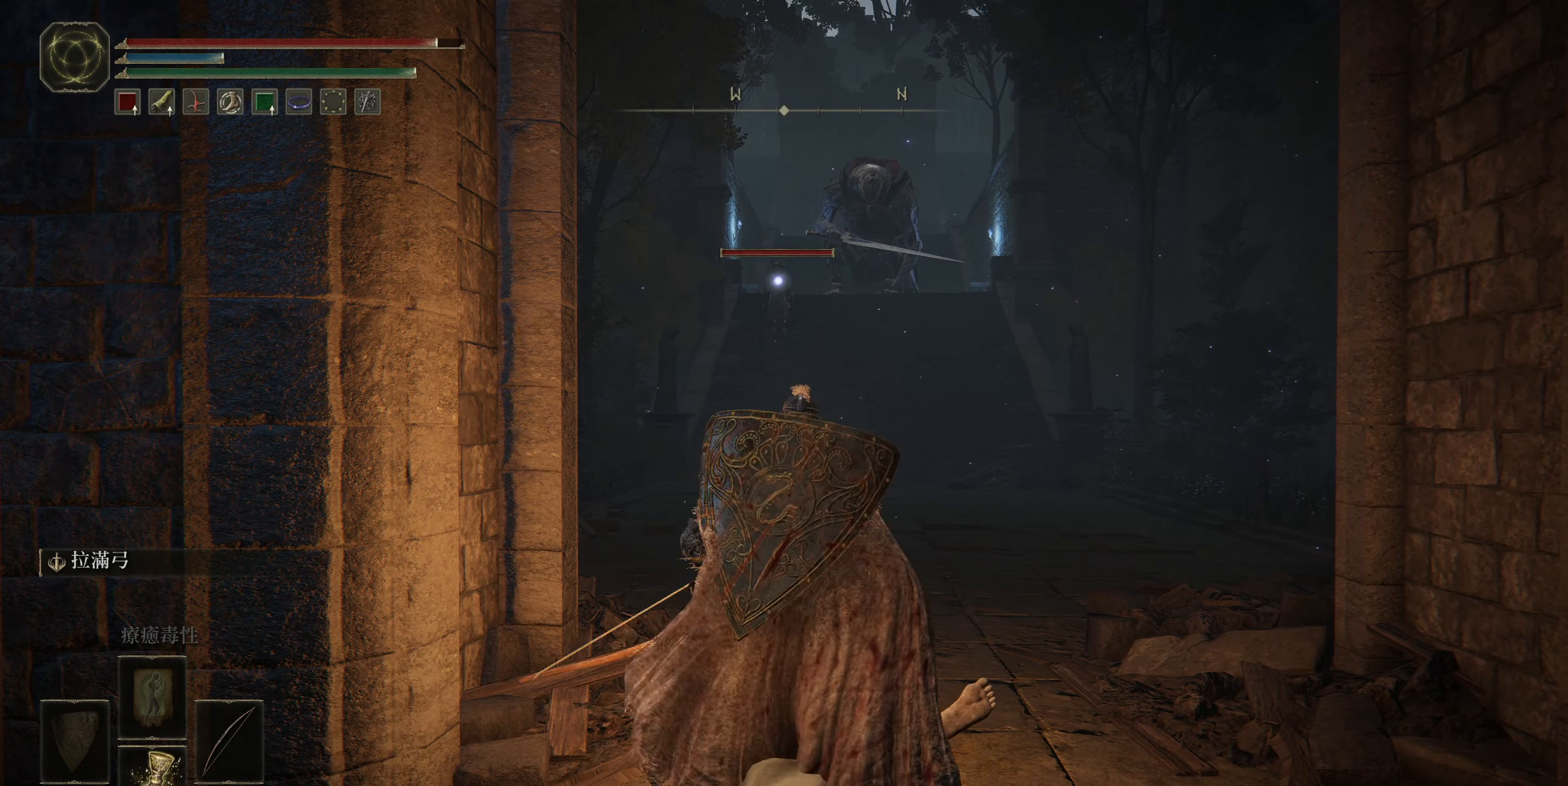
{"buttons": ["R1"], "left_stick": "center", "right_stick": "center", "events": [[200, "R1", "up"], [300, "R1", "down"]]}
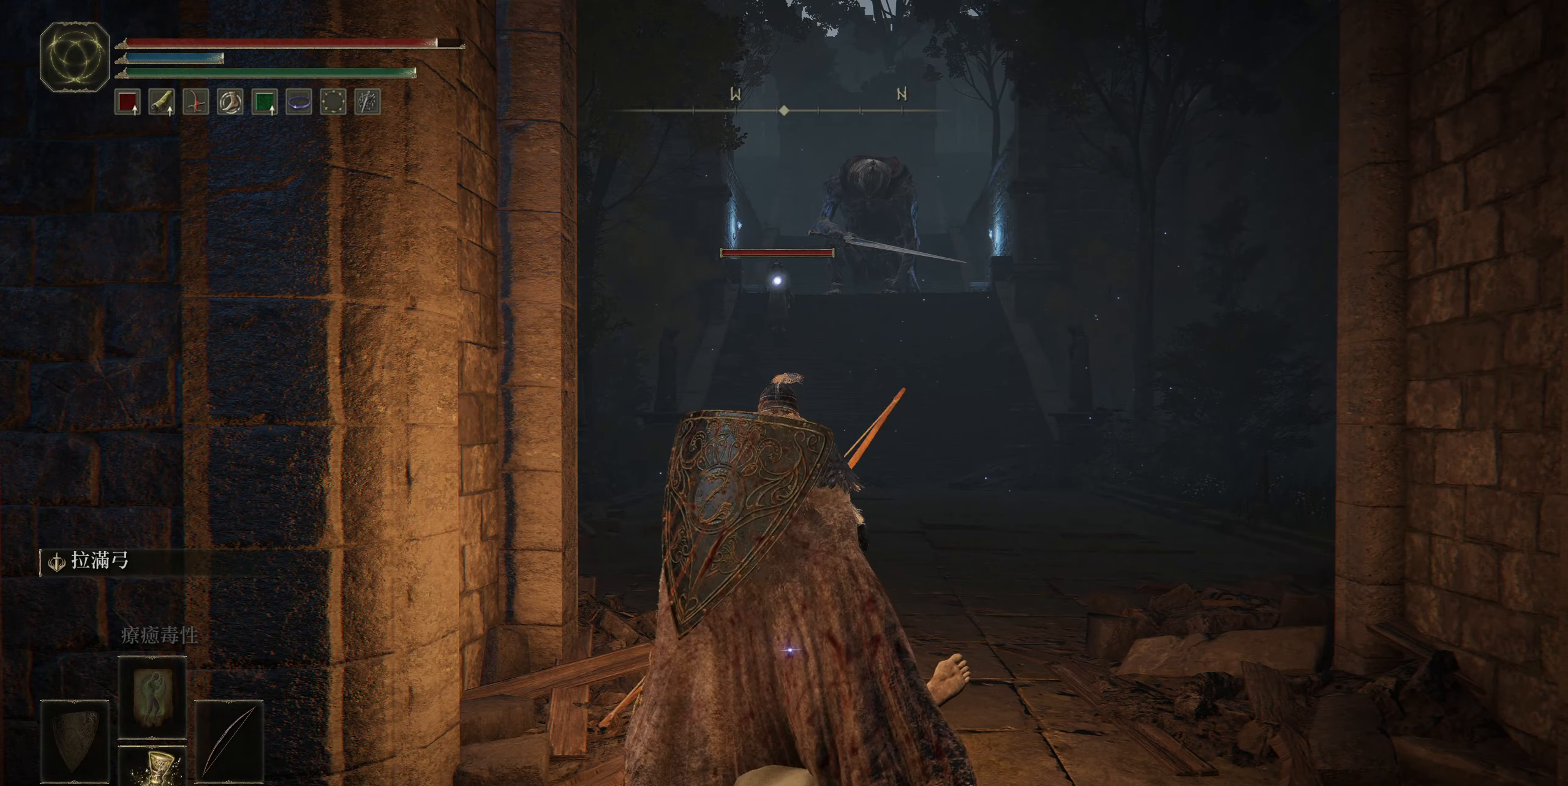
{"buttons": ["R1"], "left_stick": "center", "right_stick": "center", "events": []}
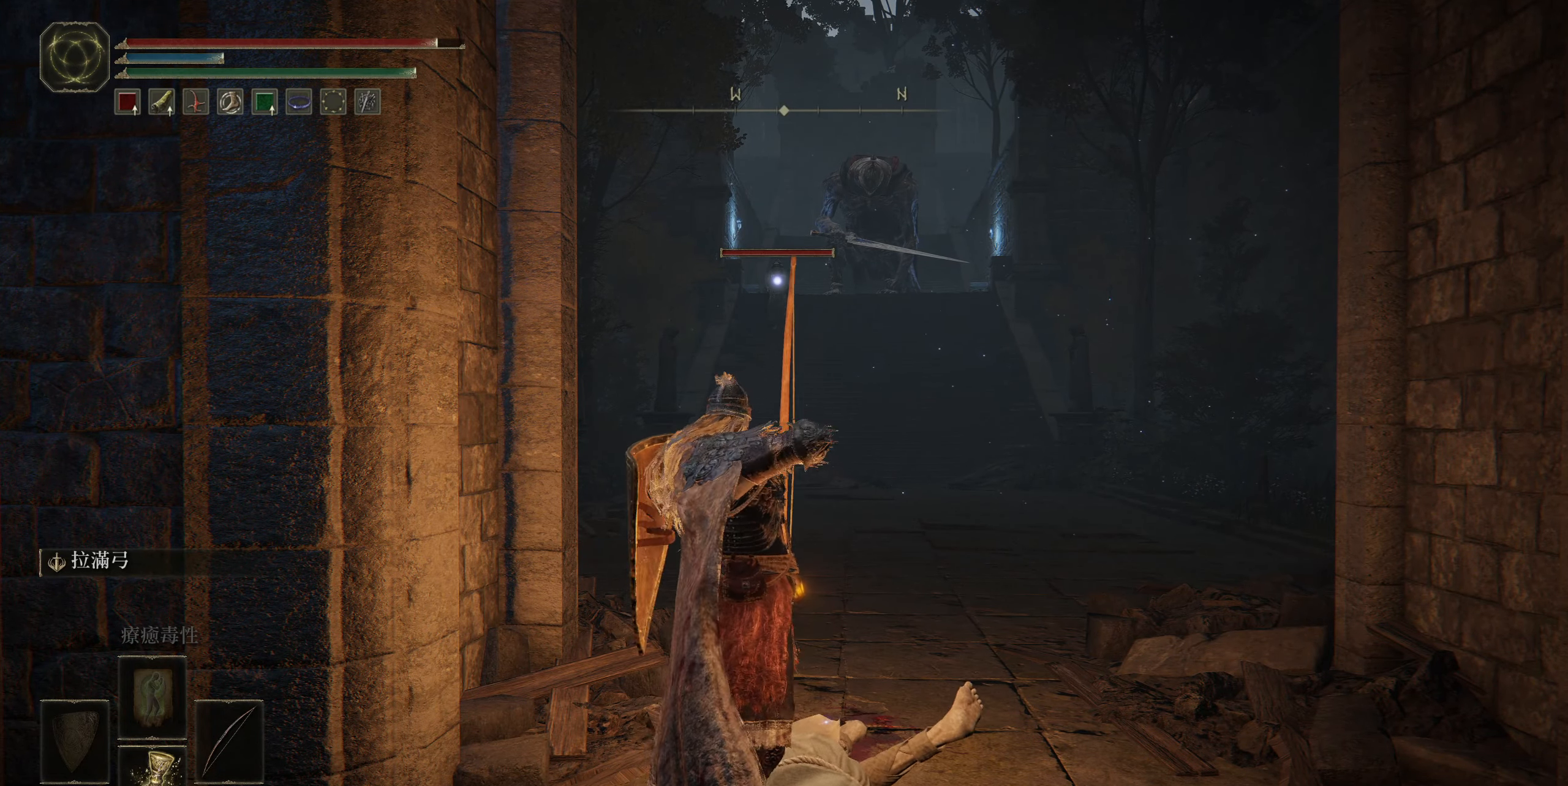
{"buttons": ["R1"], "left_stick": "center", "right_stick": "center", "events": []}
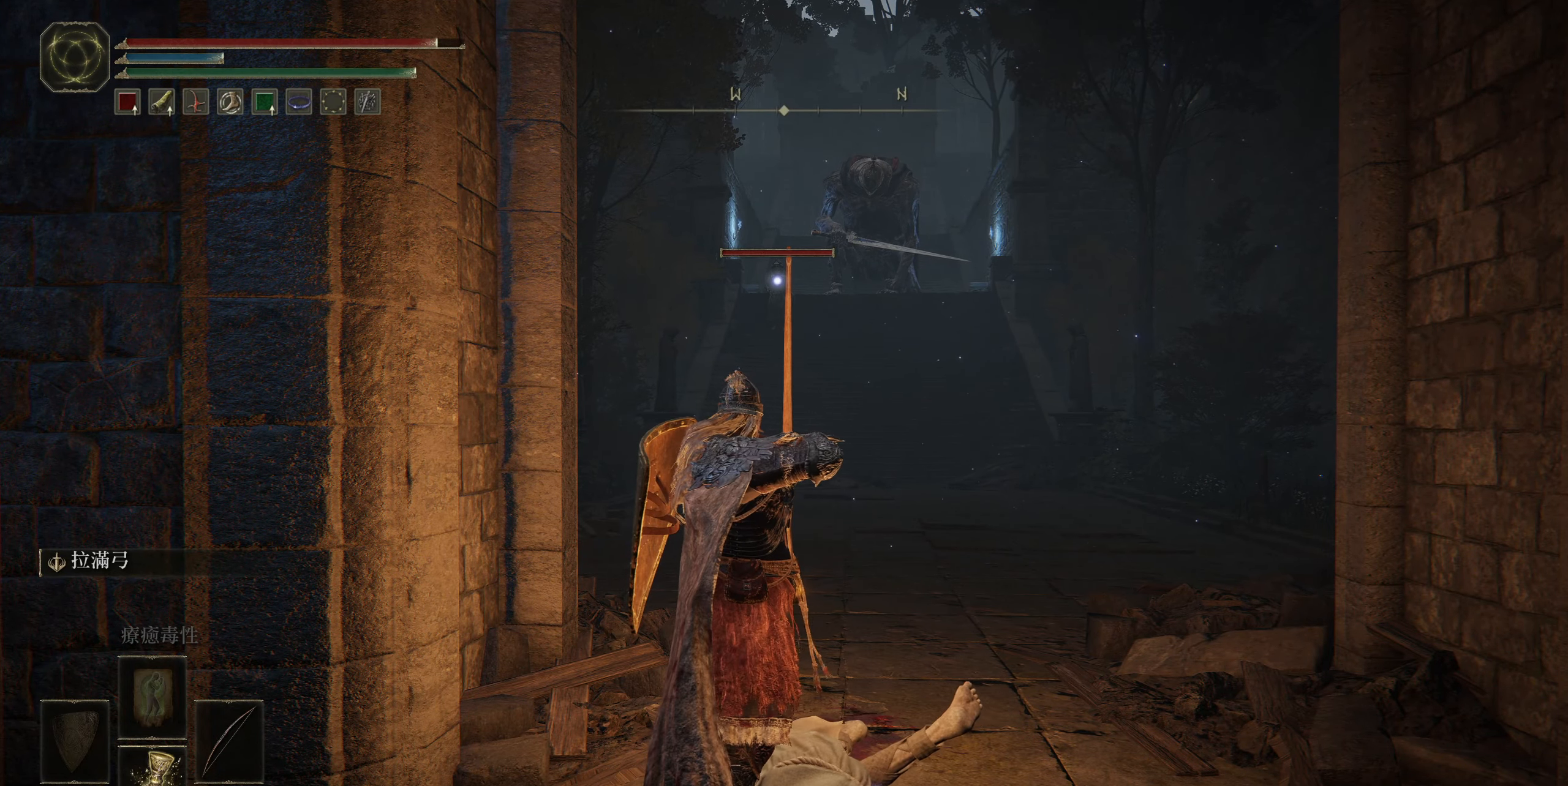
{"buttons": [], "left_stick": "center", "right_stick": "center", "events": [[150, "R1", "up"]]}
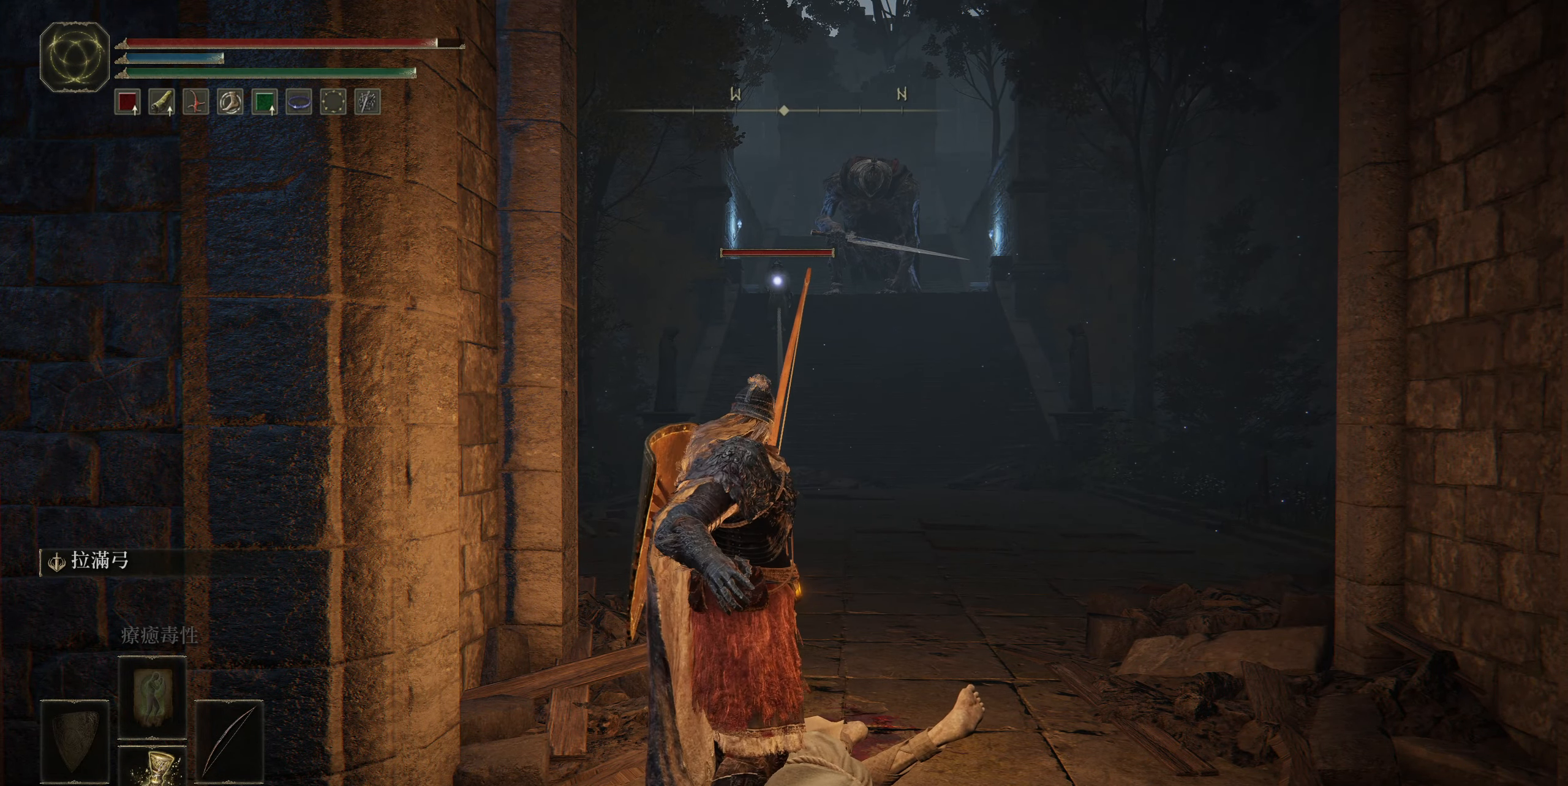
{"buttons": [], "left_stick": "center", "right_stick": "center", "events": []}
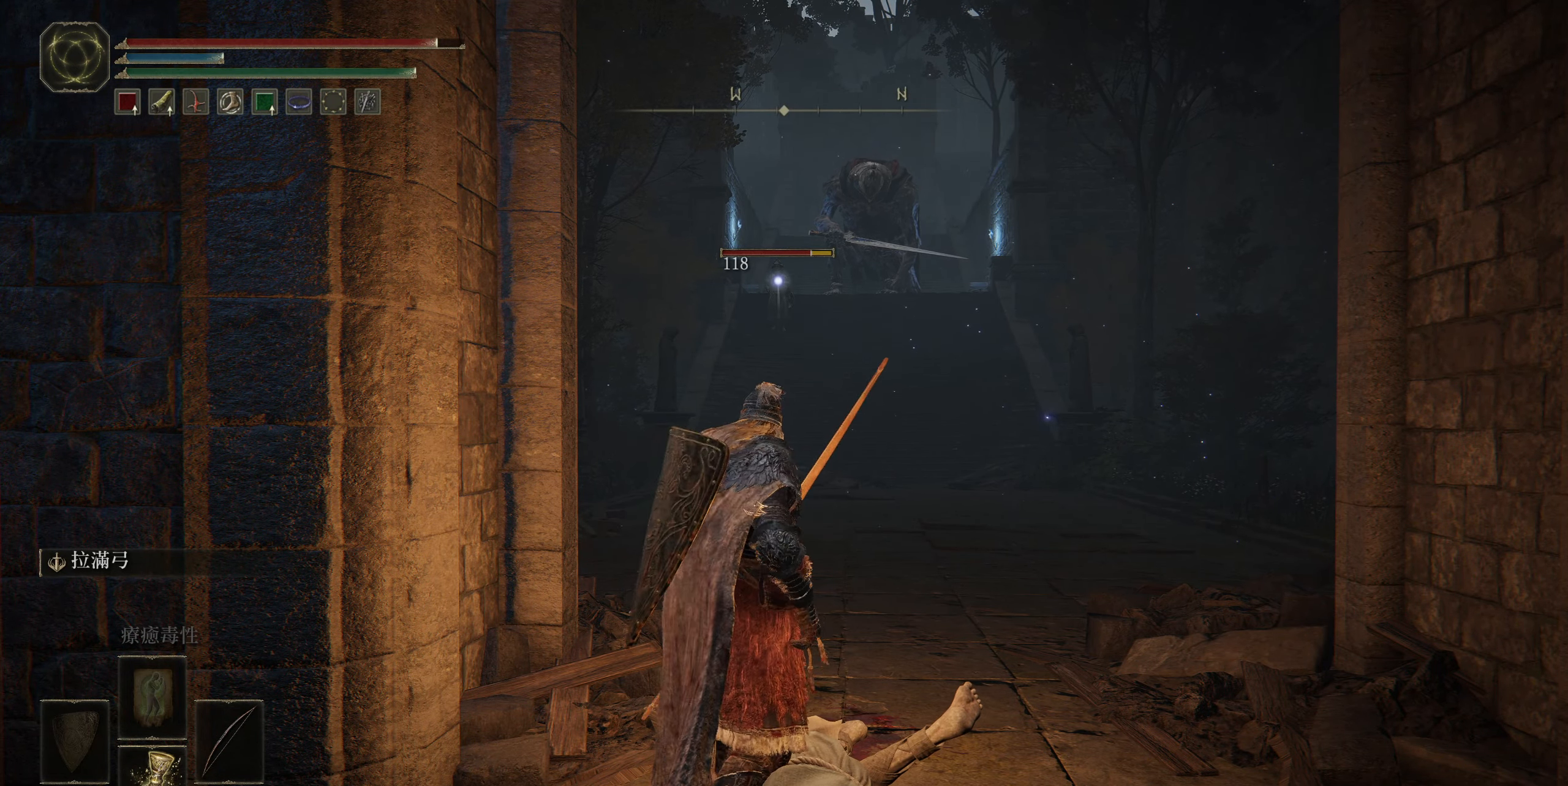
{"buttons": [], "left_stick": "down", "right_stick": "center", "events": [[417, "left_stick", "down-right"], [500, "left_stick", "down"]]}
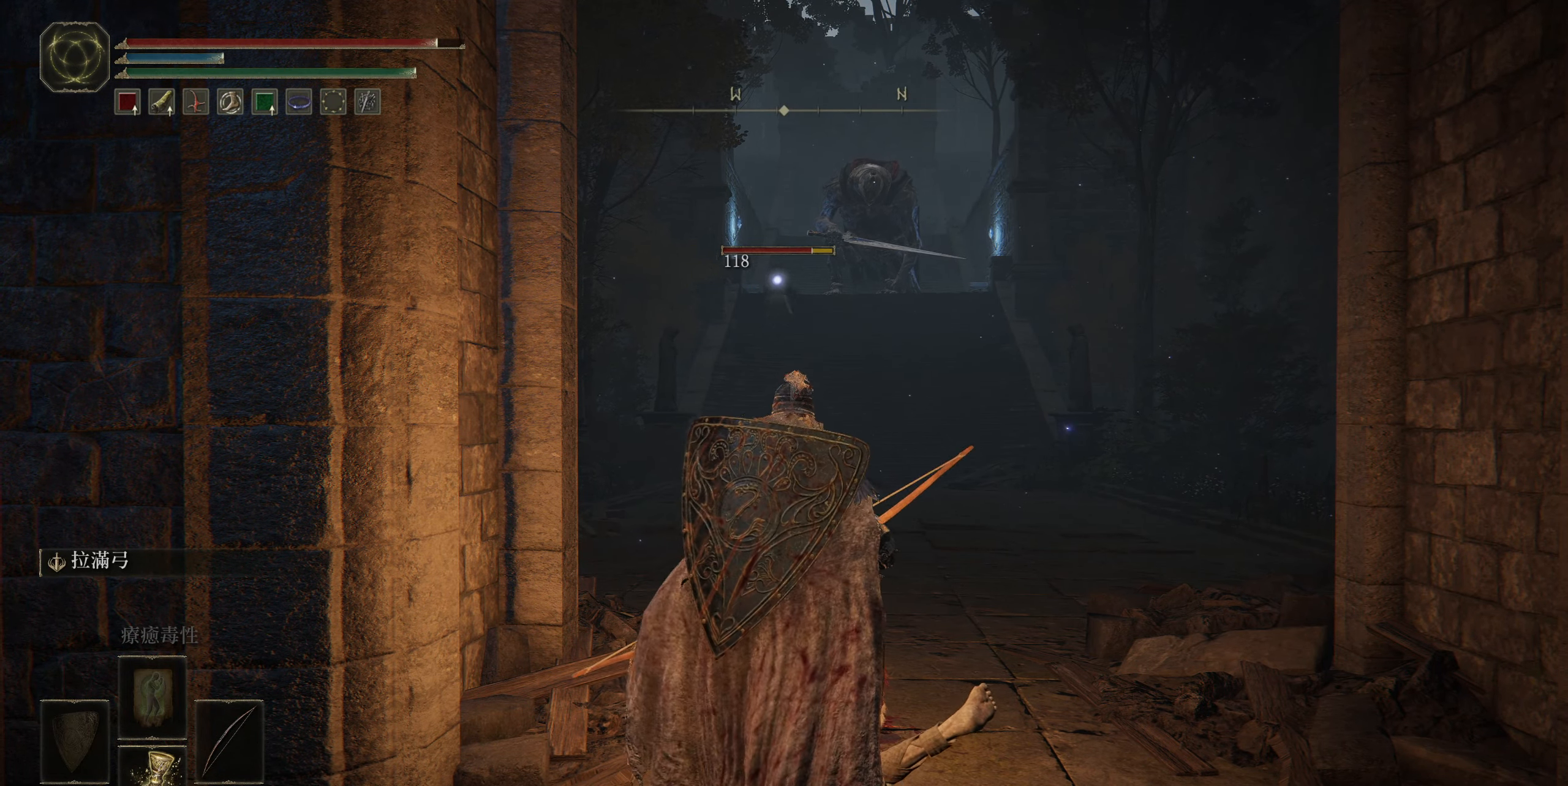
{"buttons": ["R1"], "left_stick": "down", "right_stick": "center", "events": [[134, "R1", "down"]]}
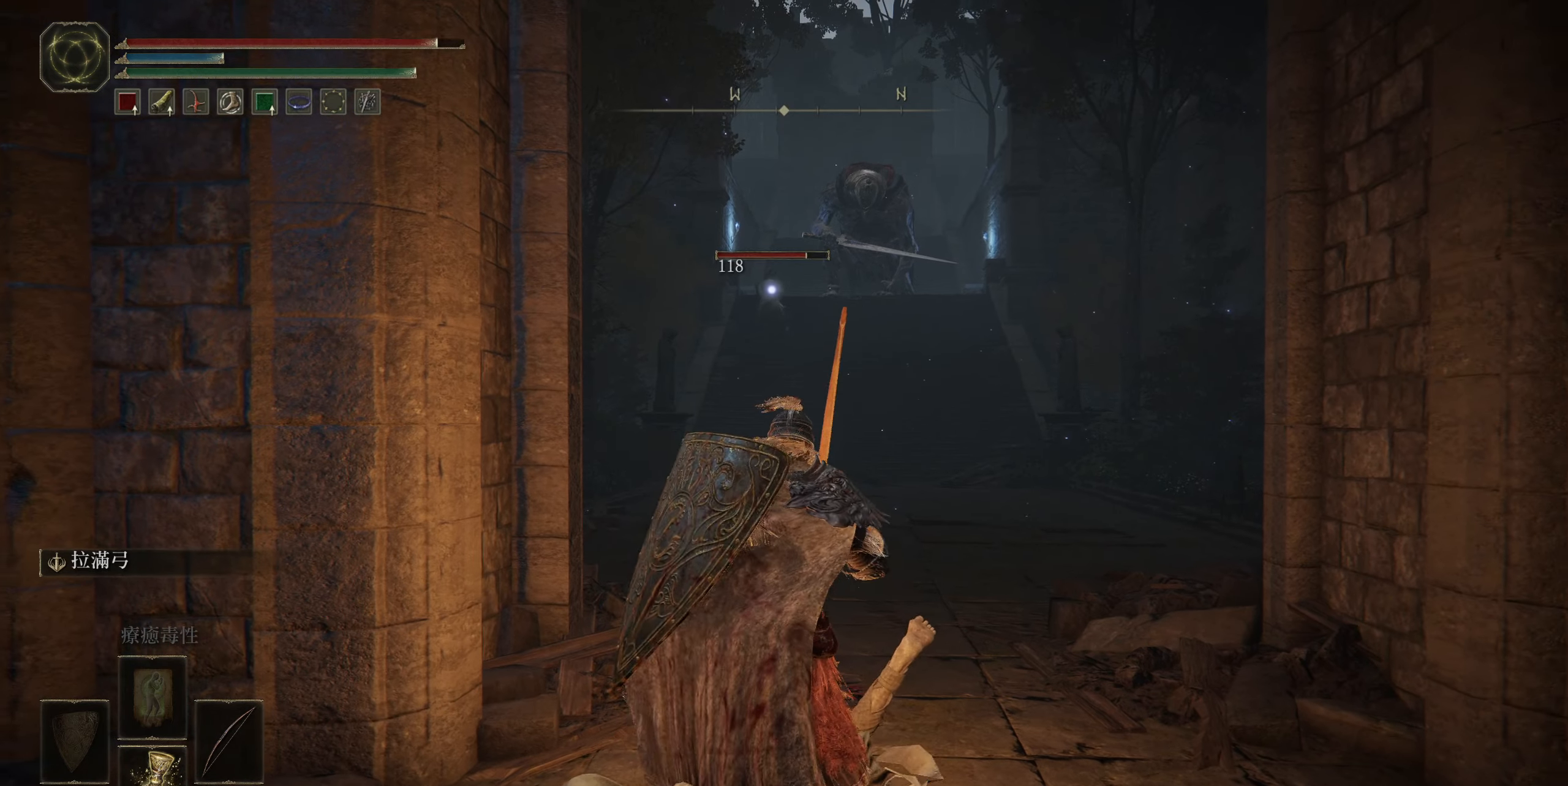
{"buttons": ["R1"], "left_stick": "down", "right_stick": "center", "events": []}
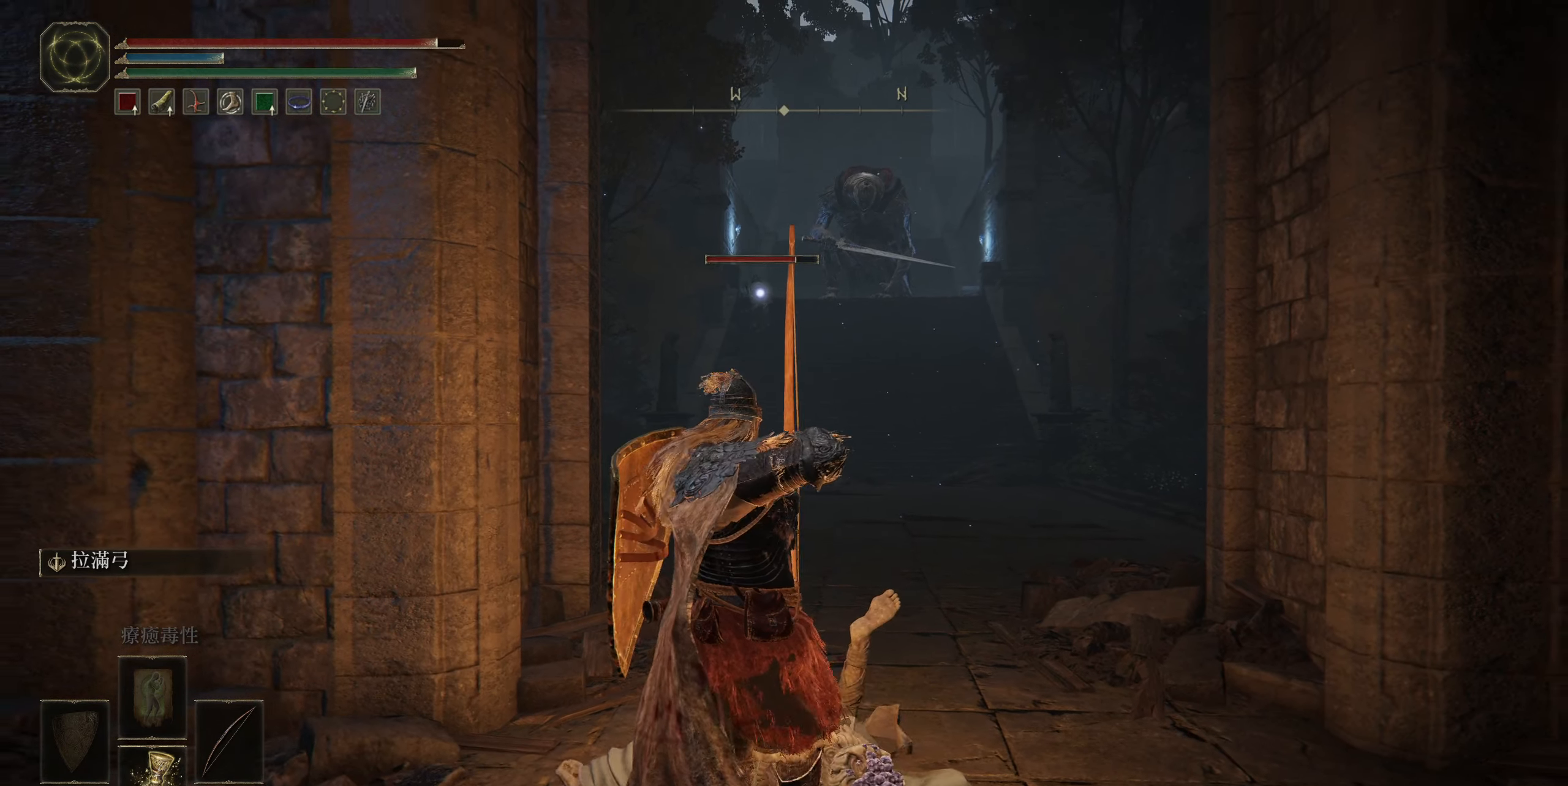
{"buttons": ["R1"], "left_stick": "down", "right_stick": "center", "events": []}
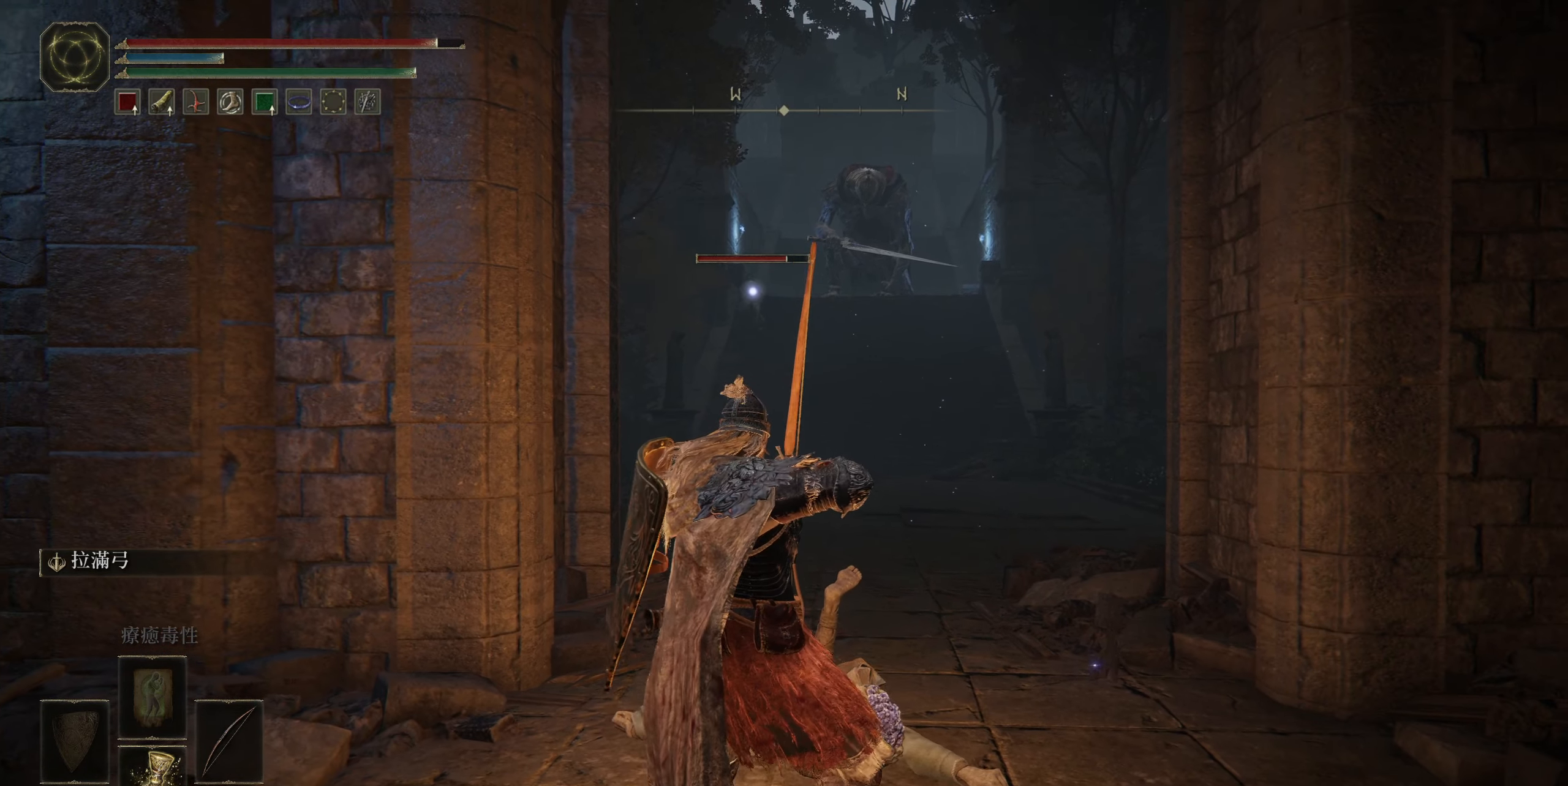
{"buttons": ["R1"], "left_stick": "right", "right_stick": "center", "events": [[266, "left_stick", "down-right"], [366, "left_stick", "right"]]}
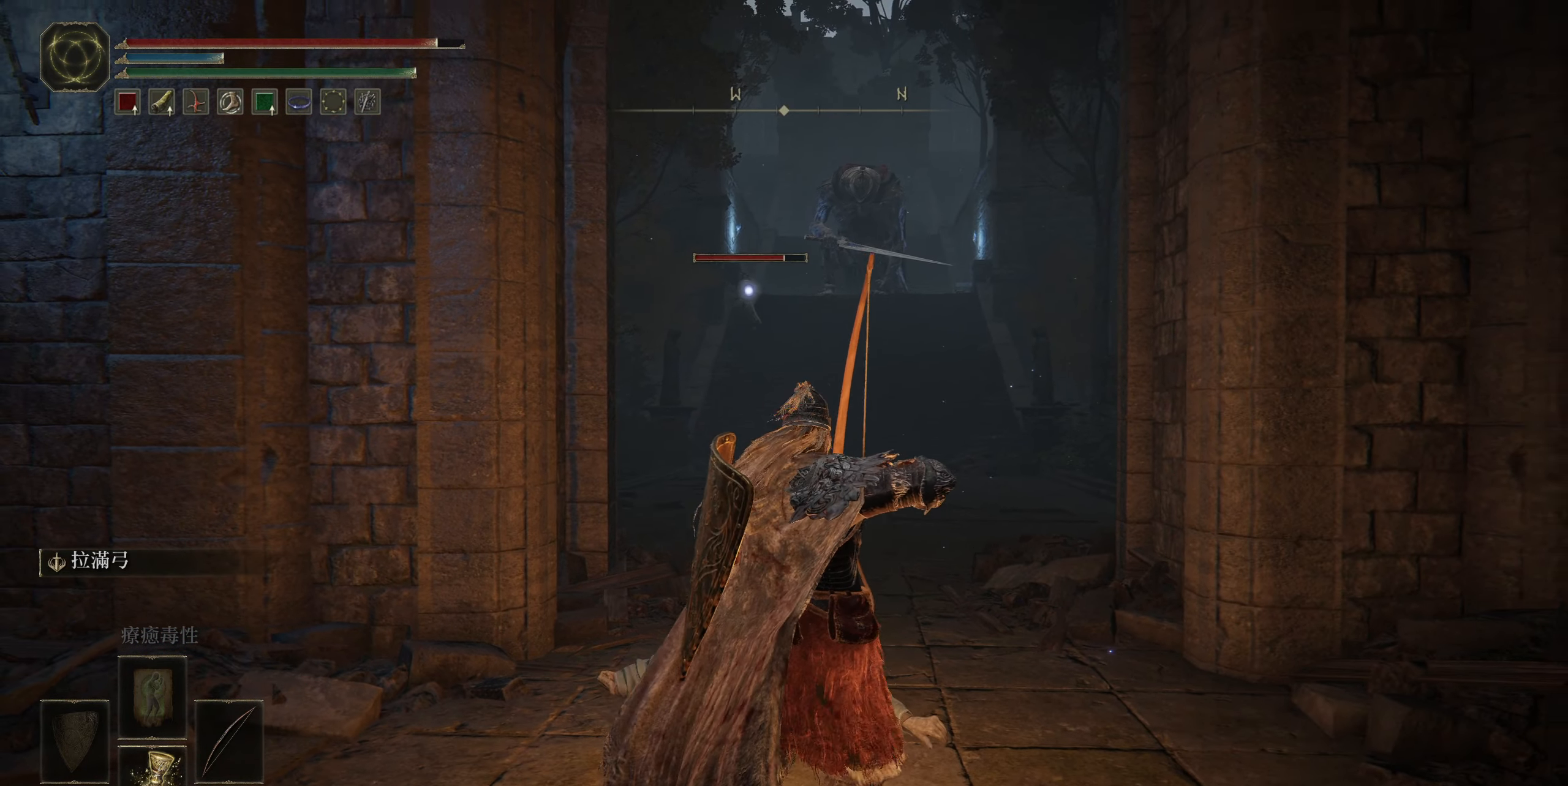
{"buttons": [], "left_stick": "up", "right_stick": "center", "events": [[116, "left_stick", "up-right"], [266, "left_stick", "up"], [483, "R1", "up"]]}
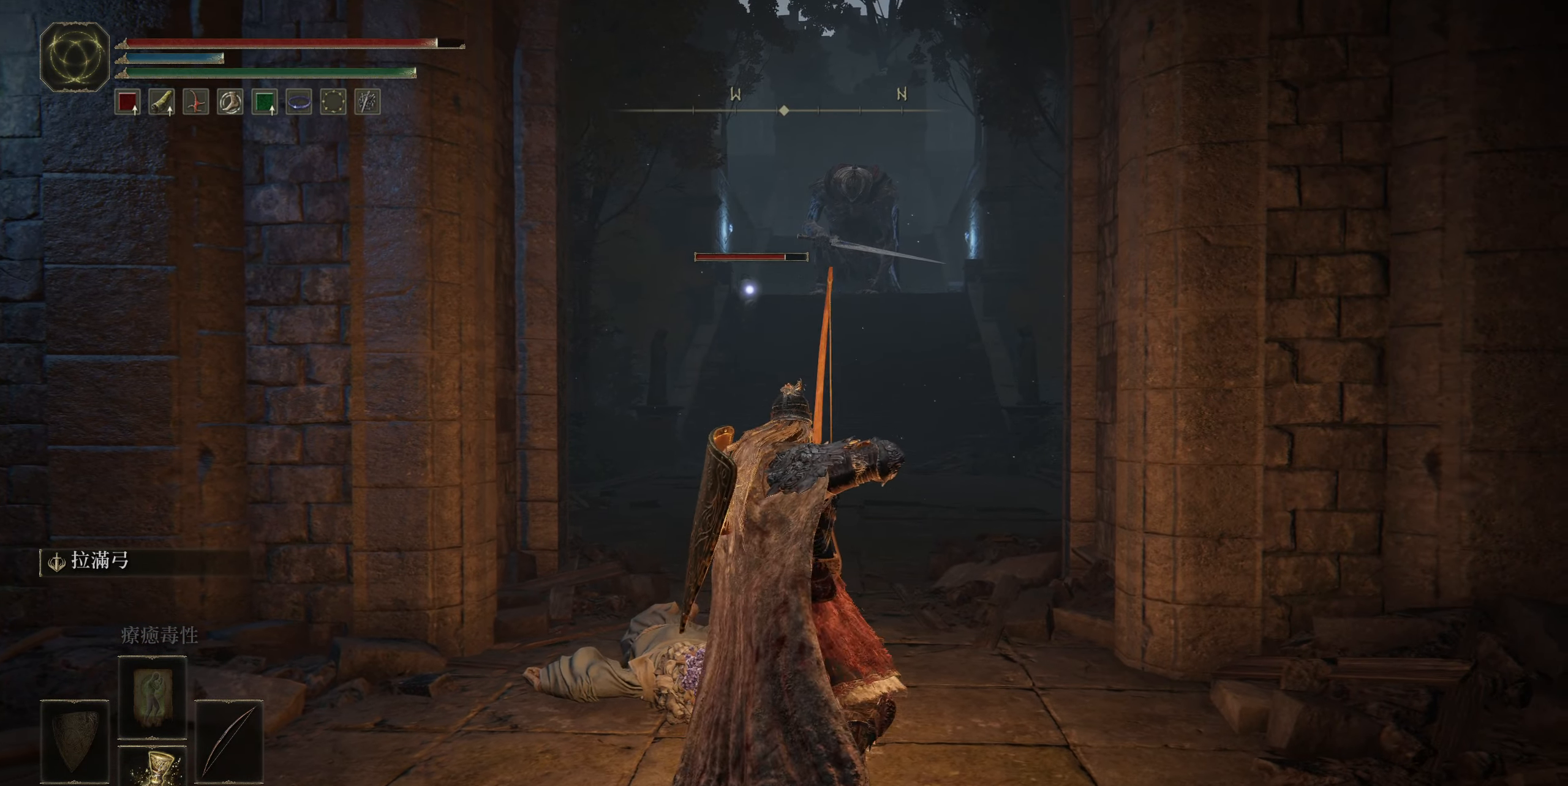
{"buttons": [], "left_stick": "up-left", "right_stick": "center", "events": [[266, "left_stick", "up-left"]]}
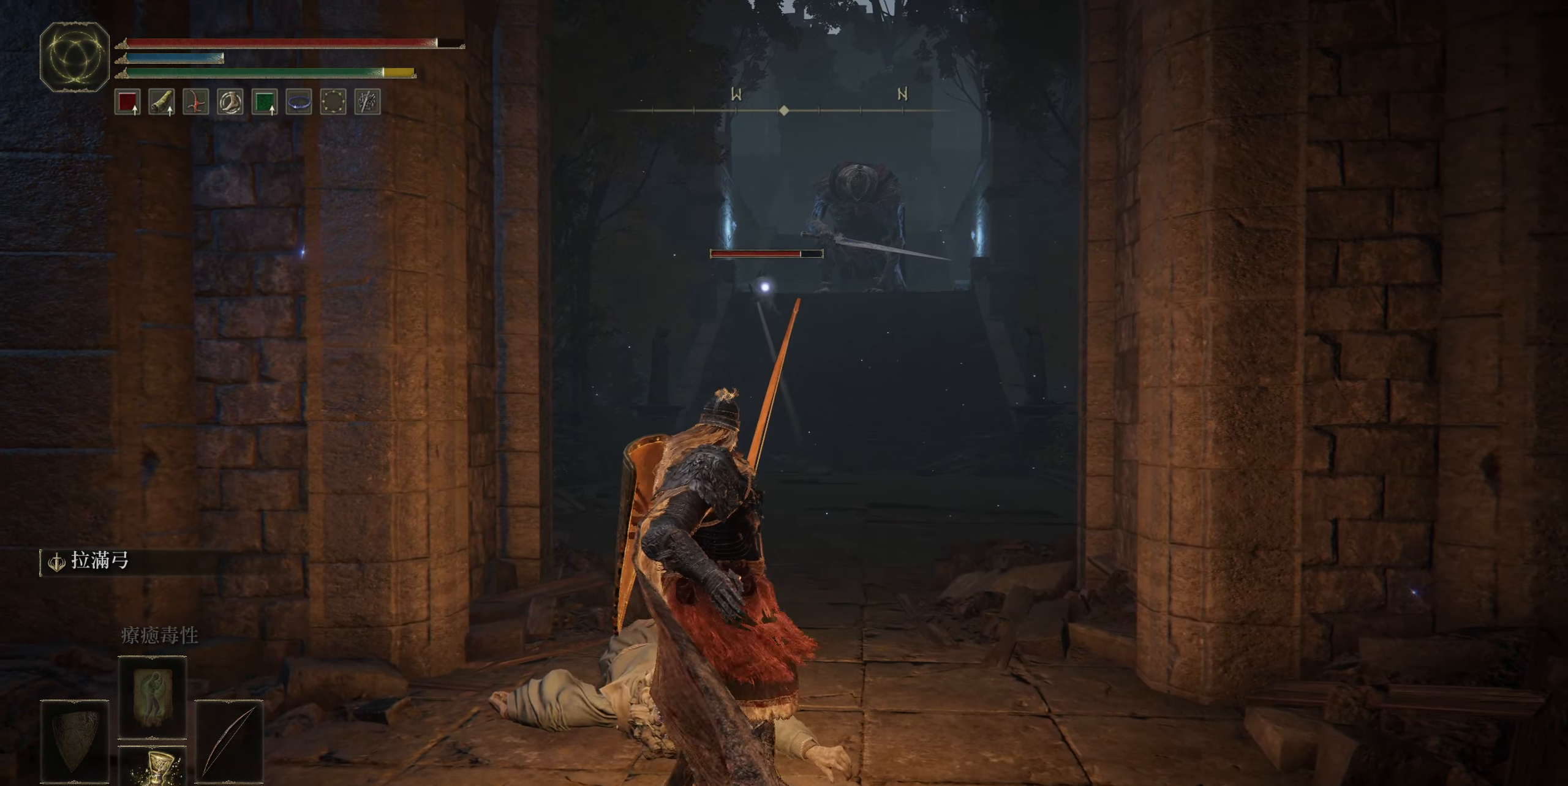
{"buttons": [], "left_stick": "up-left", "right_stick": "center", "events": []}
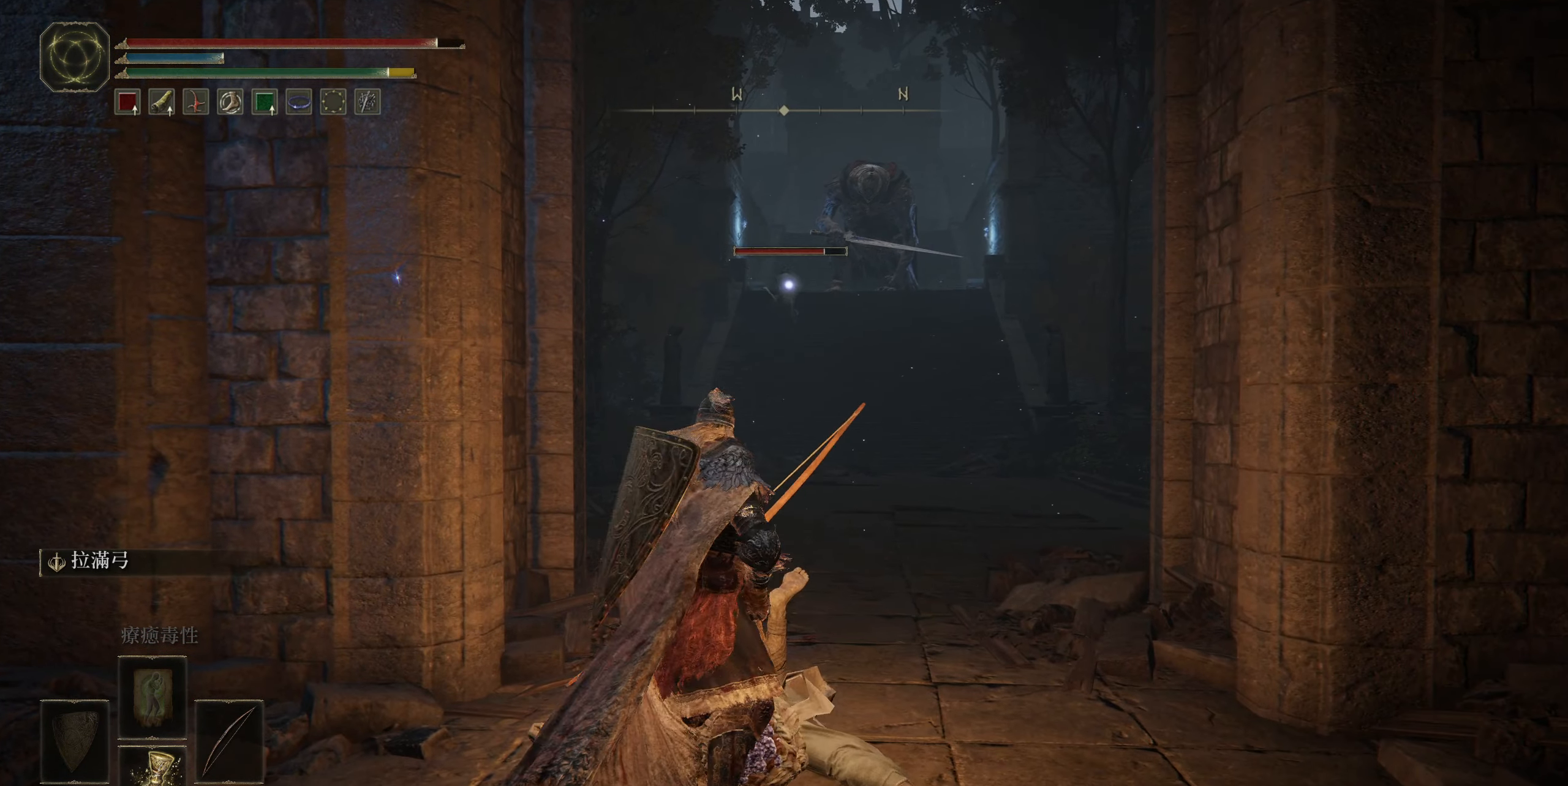
{"buttons": [], "left_stick": "center", "right_stick": "center", "events": [[100, "left_stick", "center"]]}